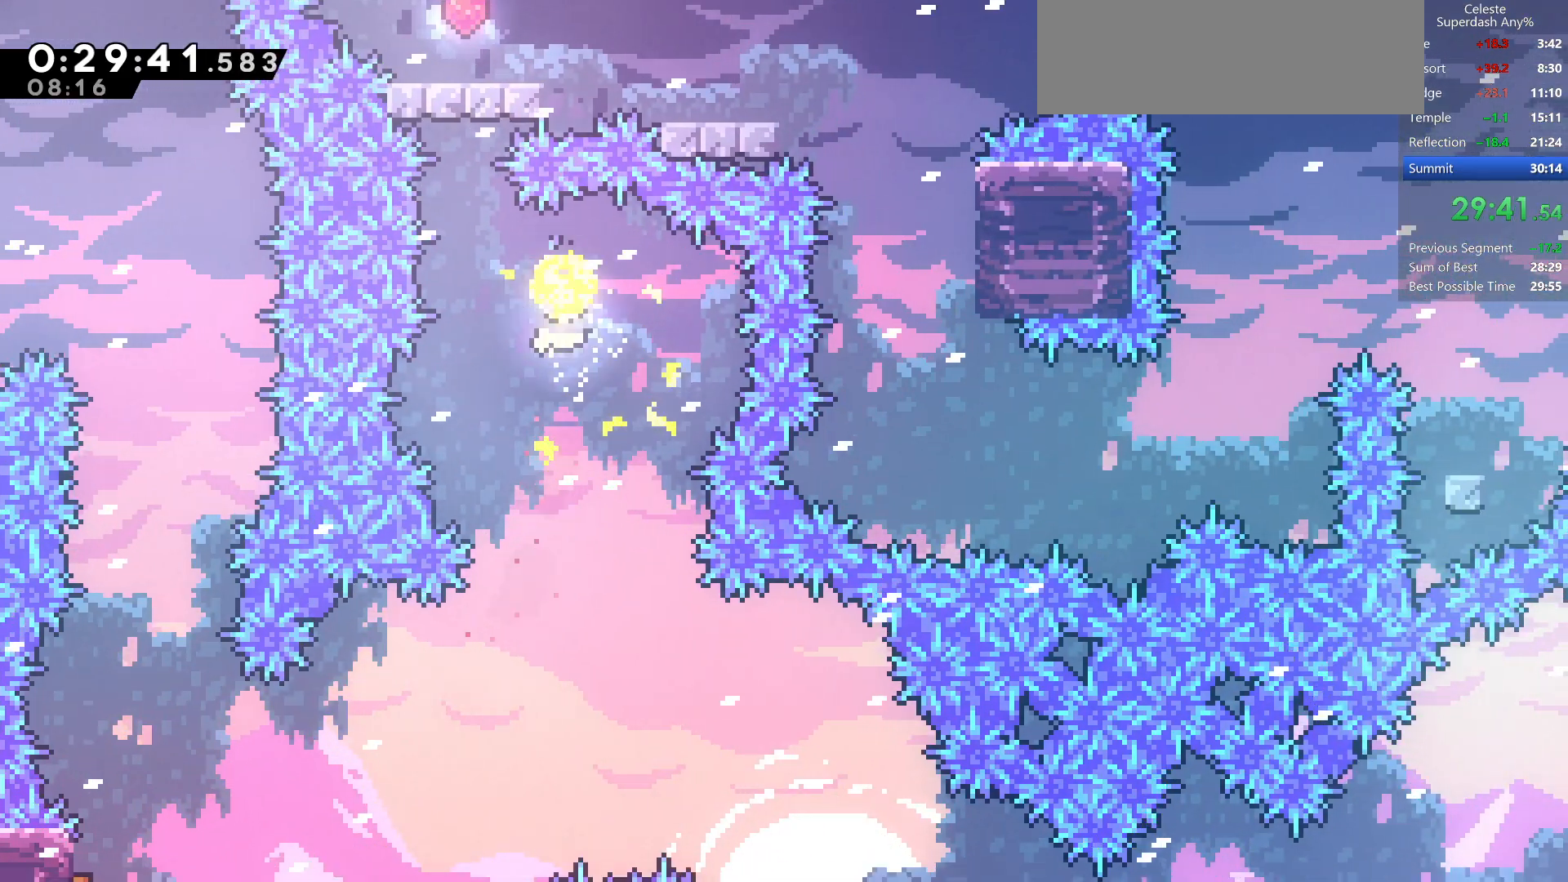
Gameplay with keyboard; each line is a JSON object with the keys held at the frame after it. "events" lists presses ("down") and releases ("up") of "dash", "demo", "dj", "down", "grab", "jump", "jump2", "left", "pause", "pj", "right" and "up" between this image and that frame as [ms after this image, input, new state], when the widget could be followed in between. No other keys are recorded. Mouse input is not recorded. Key names are as the overlay labels them; some are game actions (e.g. jump) rather than physical keys.
{"keys": ["down", "right"], "events": [[200, "right", "down"]]}
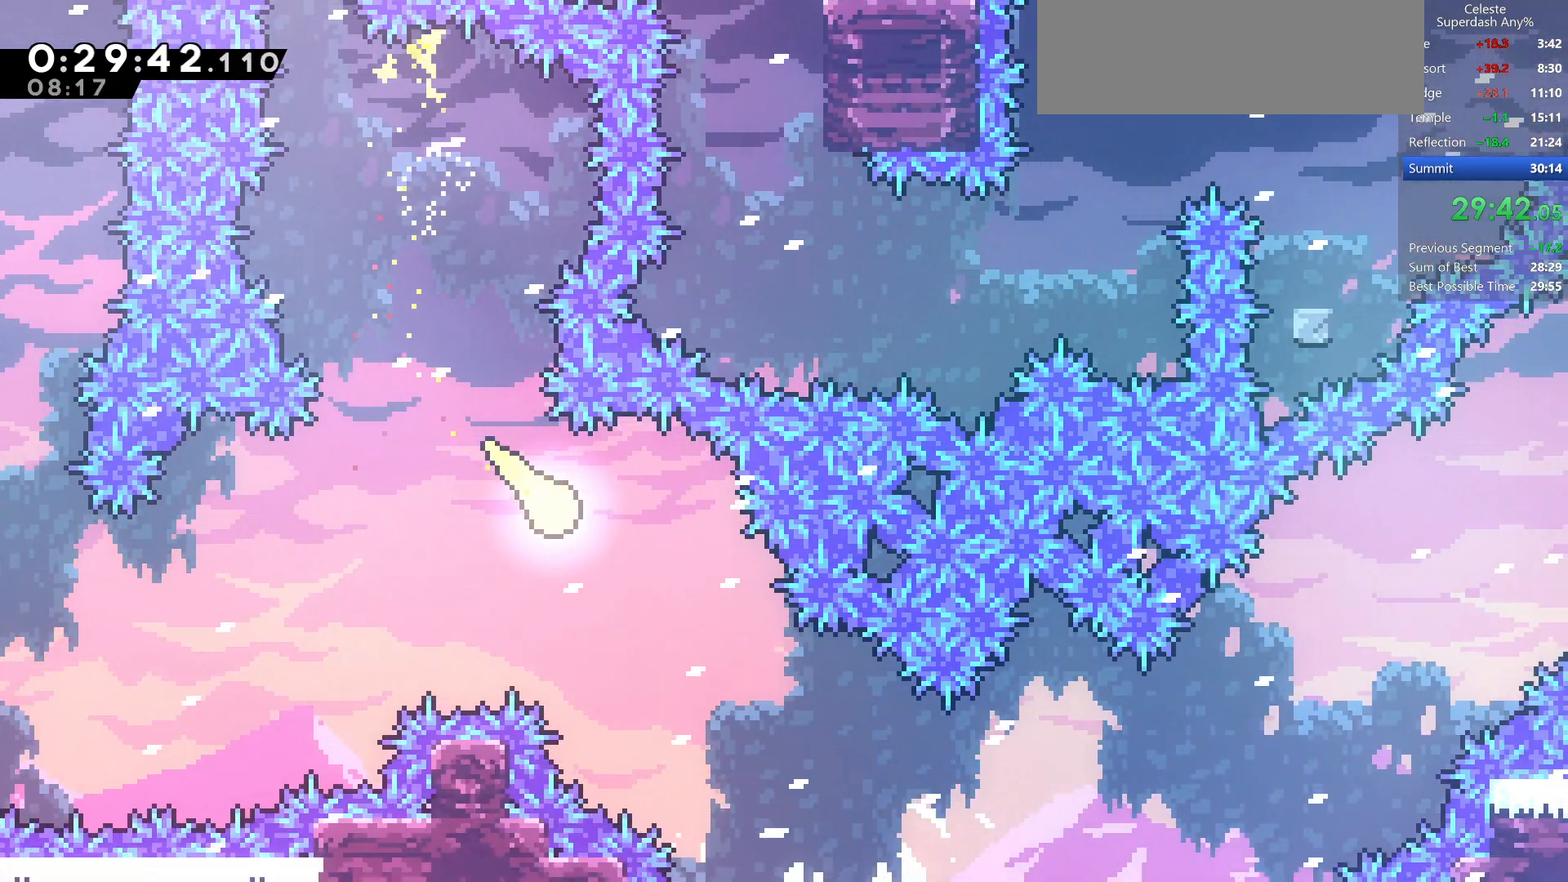
{"keys": ["right"], "events": [[350, "down", "up"]]}
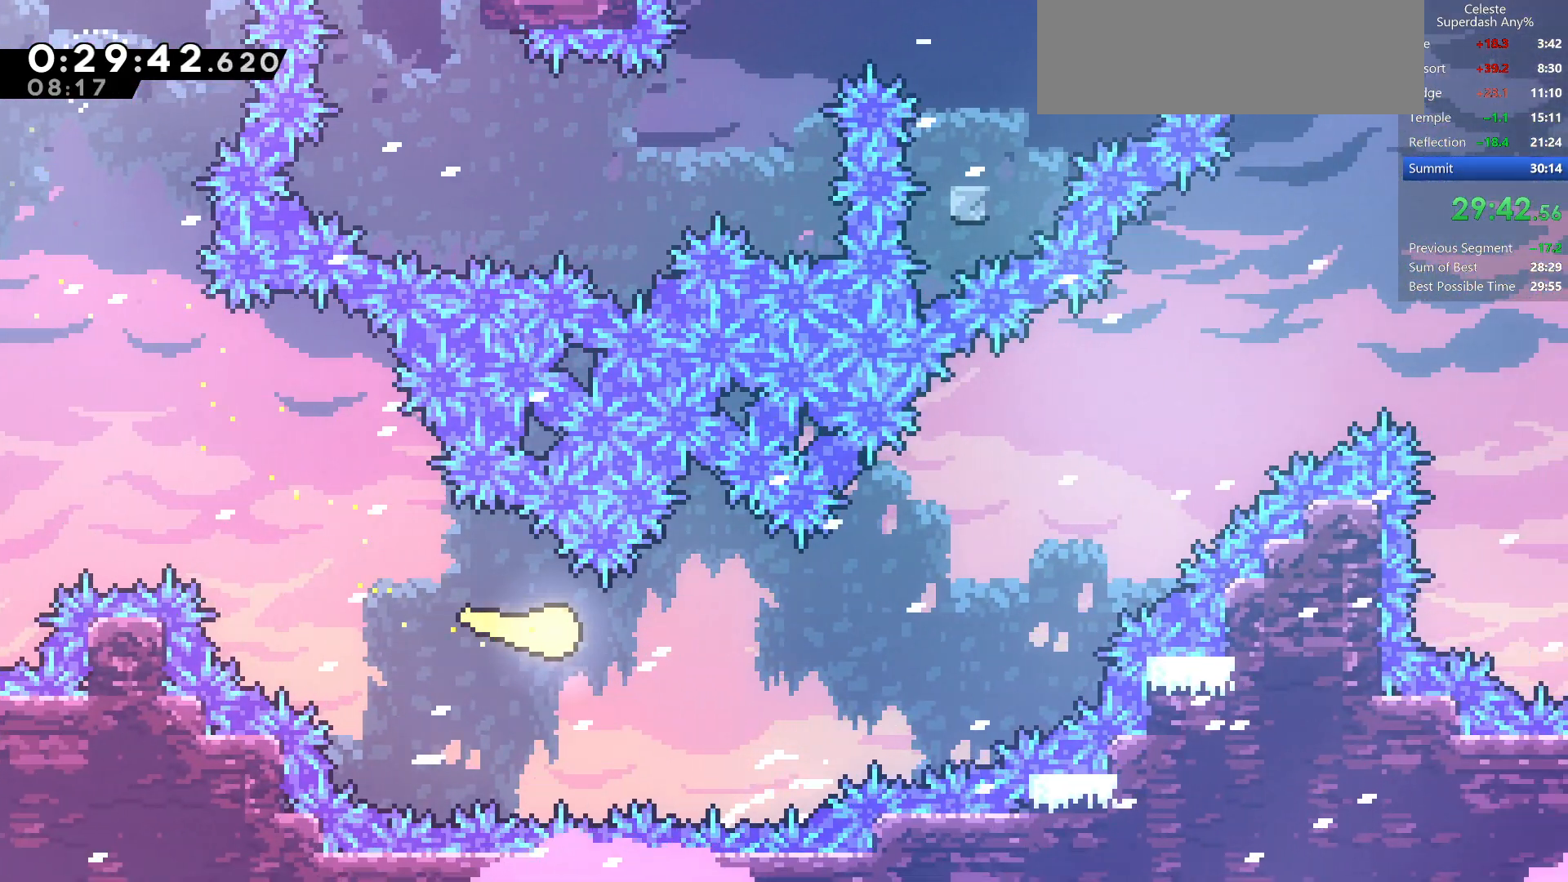
{"keys": ["right"], "events": [[217, "up", "down"], [483, "up", "up"]]}
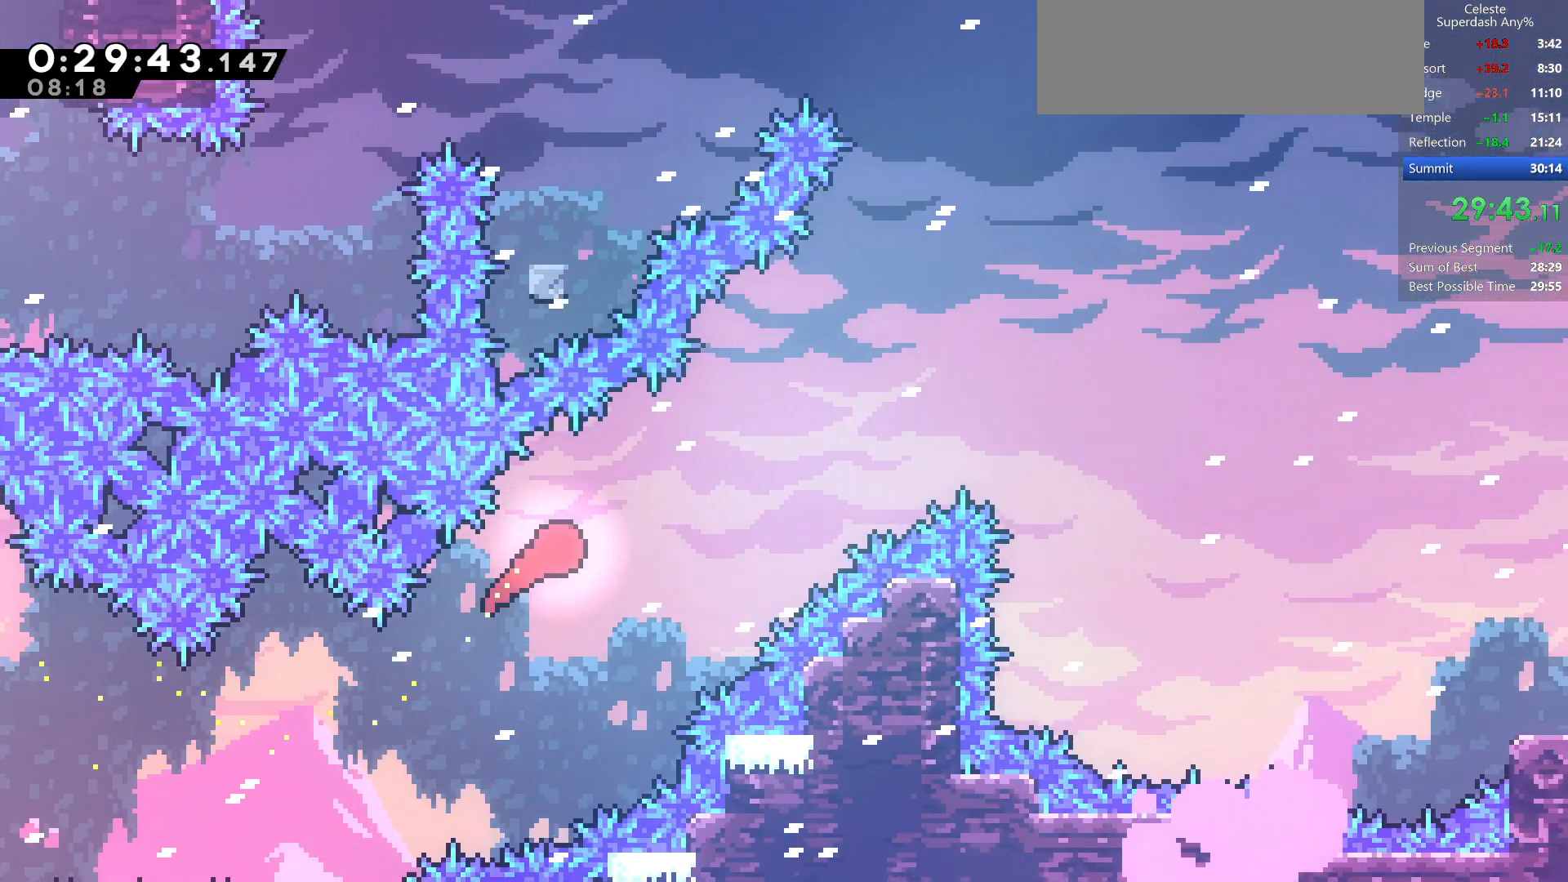
{"keys": ["dash", "right", "up"], "events": [[50, "up", "down"], [200, "up", "up"], [333, "up", "down"], [450, "dash", "down"]]}
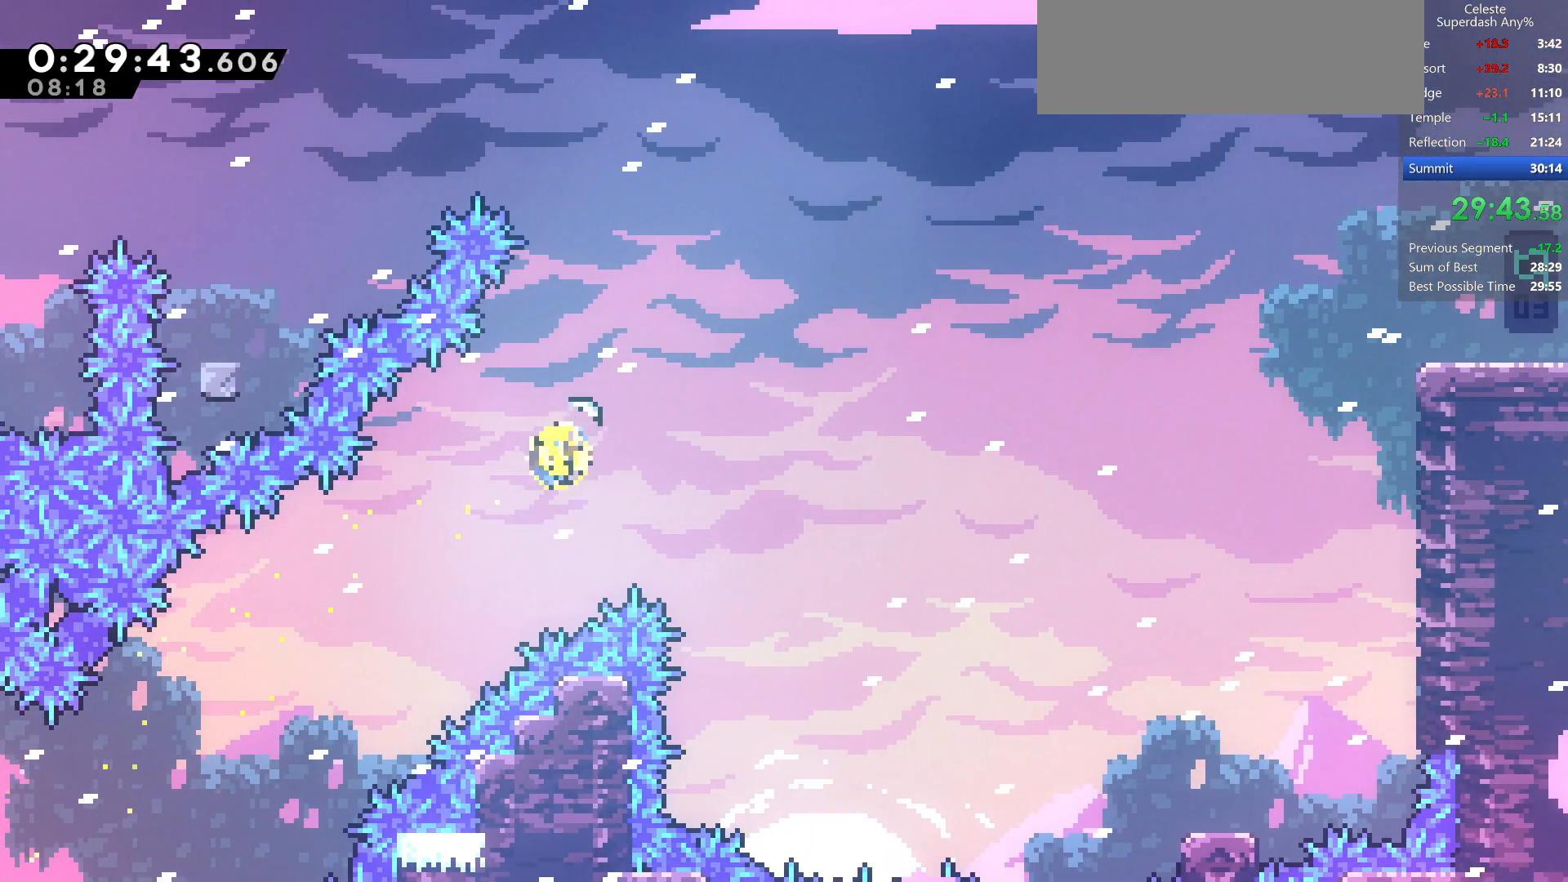
{"keys": ["dash", "right", "up"], "events": [[67, "up", "up"], [117, "dash", "up"], [150, "down", "down"], [283, "down", "up"], [350, "up", "down"], [400, "dash", "down"]]}
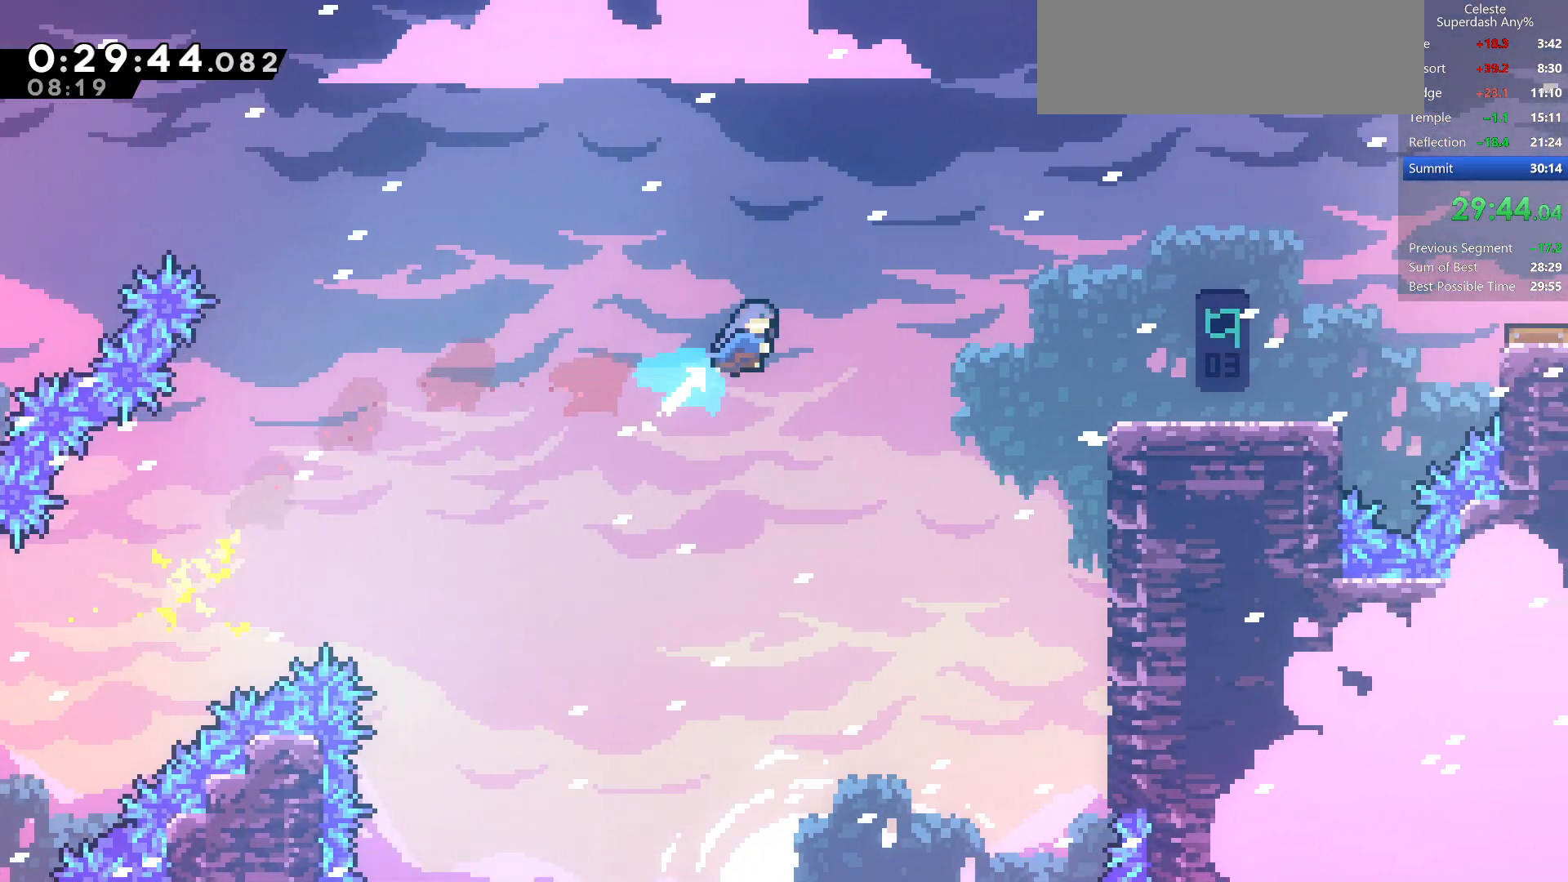
{"keys": ["dash", "right", "up"], "events": [[33, "up", "up"], [117, "dash", "up"], [117, "down", "down"], [300, "down", "up"], [300, "right", "up"], [400, "right", "down"], [450, "dash", "down"], [450, "up", "down"]]}
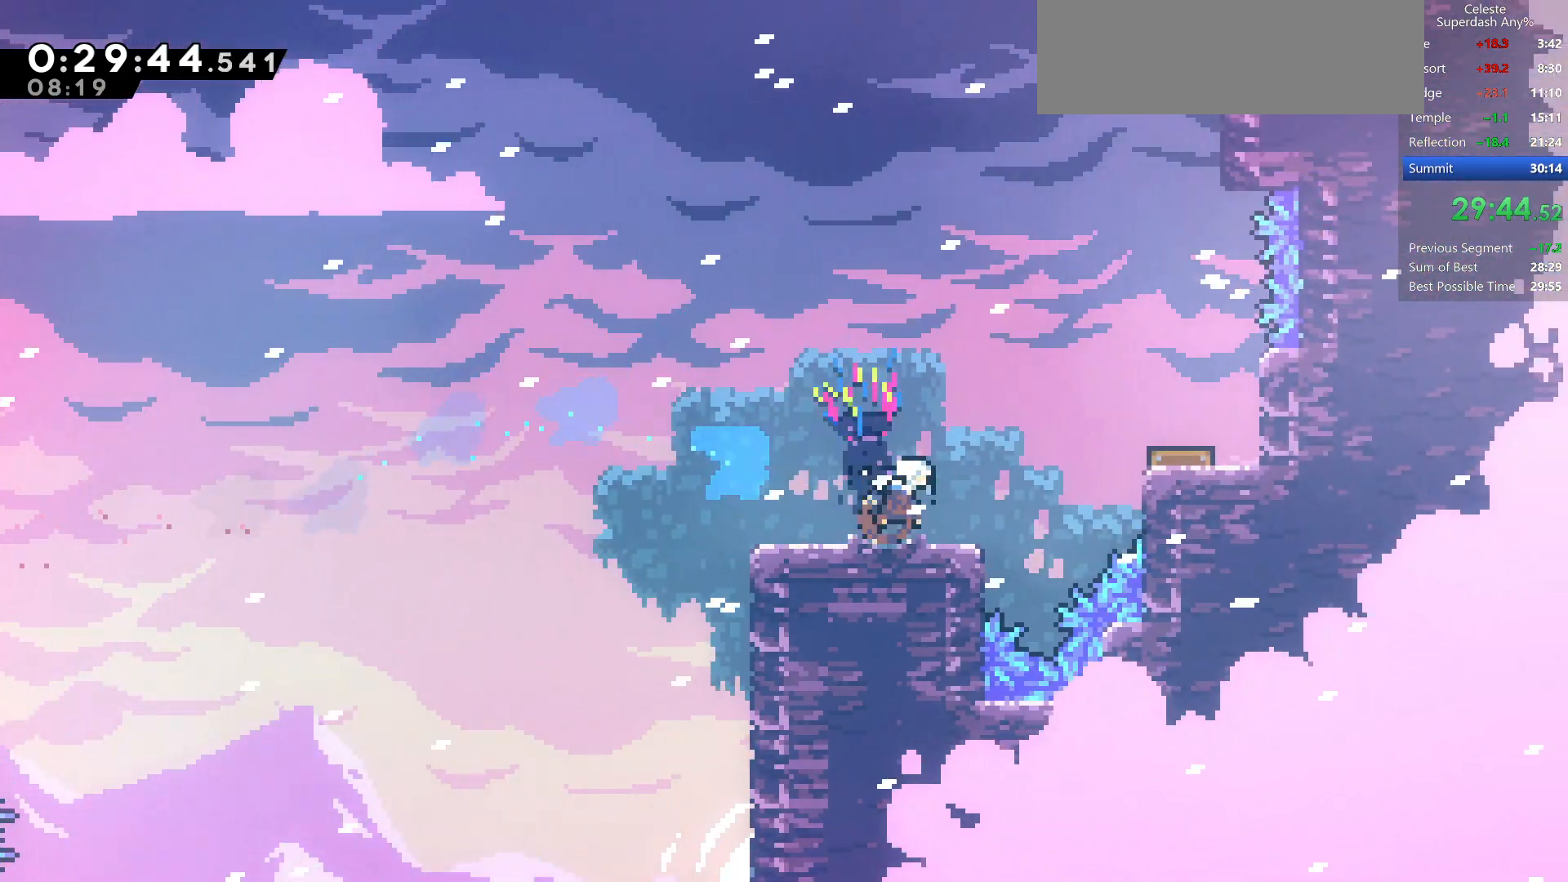
{"keys": ["grab", "jump", "jump2", "right", "up"], "events": [[33, "grab", "down"], [150, "right", "up"], [233, "right", "down"], [267, "dash", "up"], [350, "jump2", "down"], [483, "jump", "down"]]}
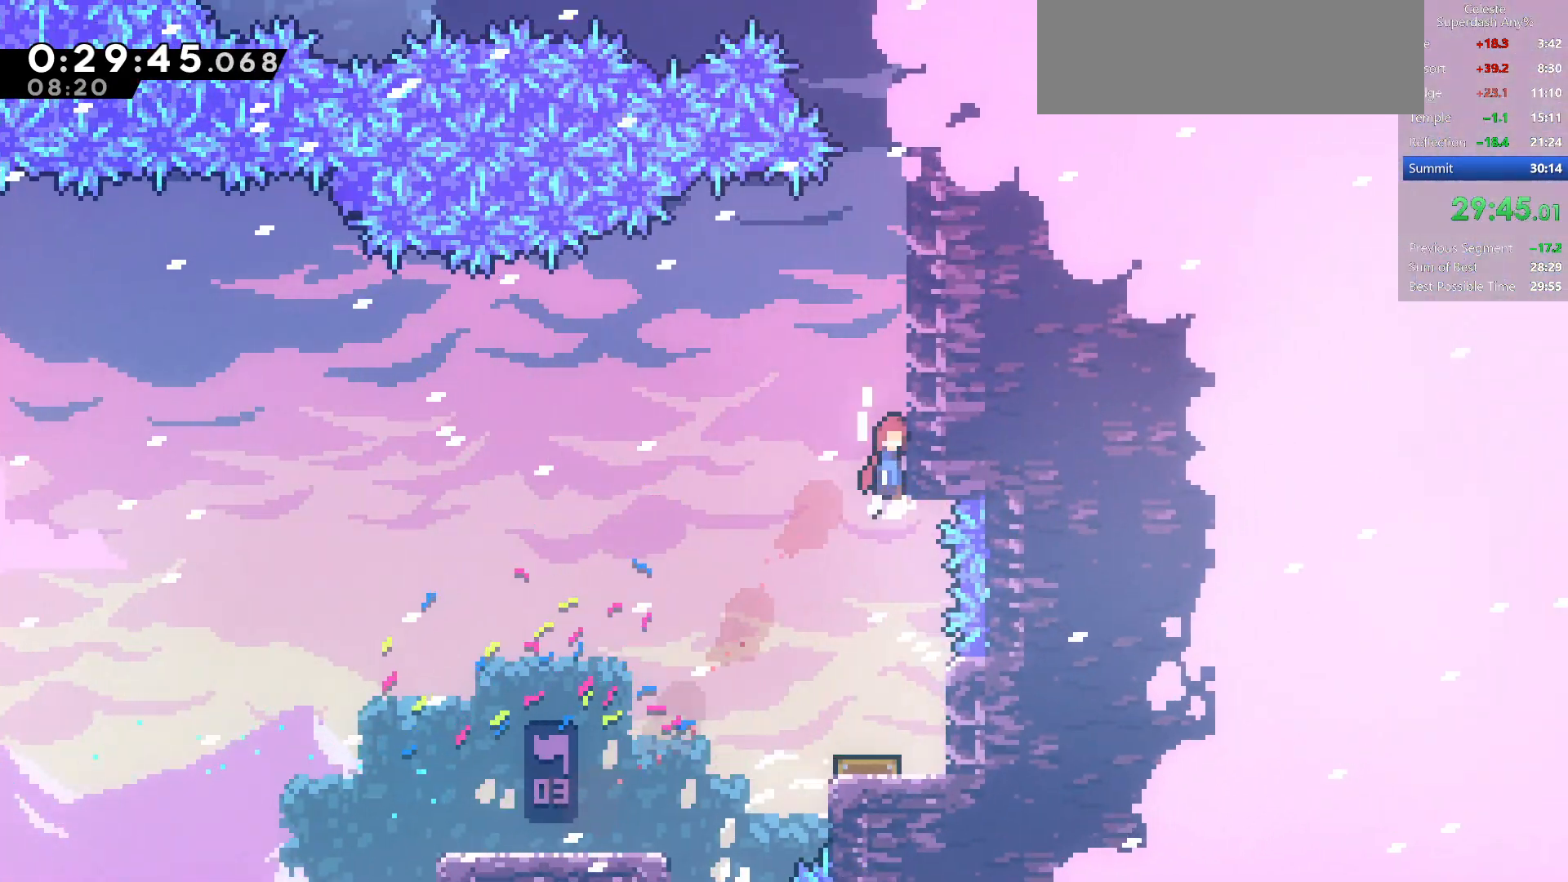
{"keys": ["grab", "jump", "jump2", "up"], "events": [[83, "jump", "up"], [117, "right", "up"], [217, "jump", "down"], [317, "jump", "up"], [417, "jump", "down"]]}
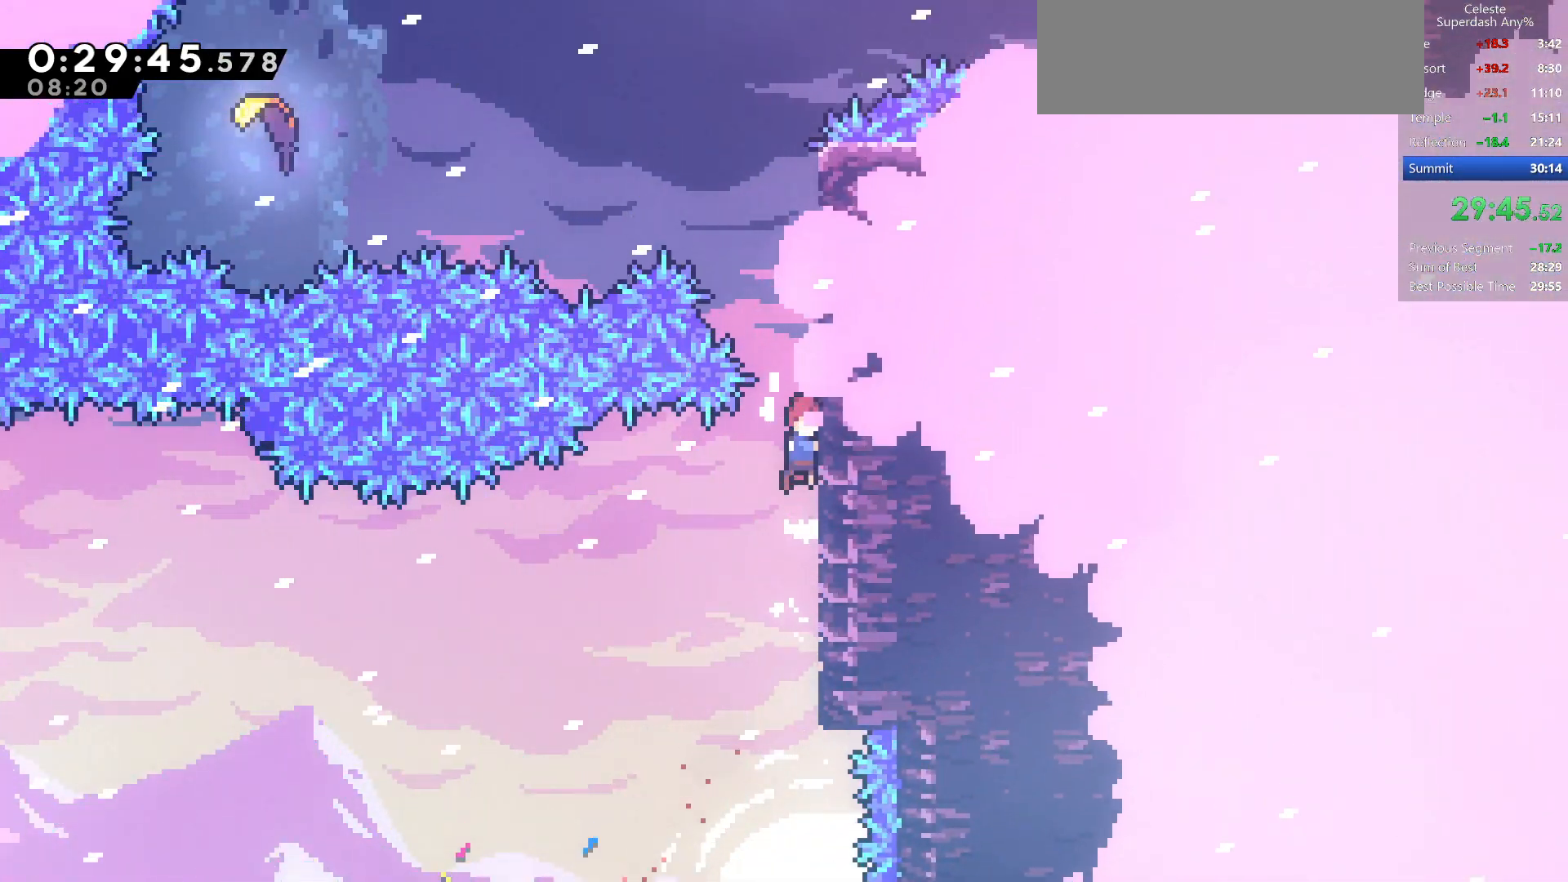
{"keys": ["dash", "grab", "jump", "jump2", "left", "up"], "events": [[33, "jump", "up"], [150, "jump", "down"], [350, "left", "down"], [400, "dash", "down"]]}
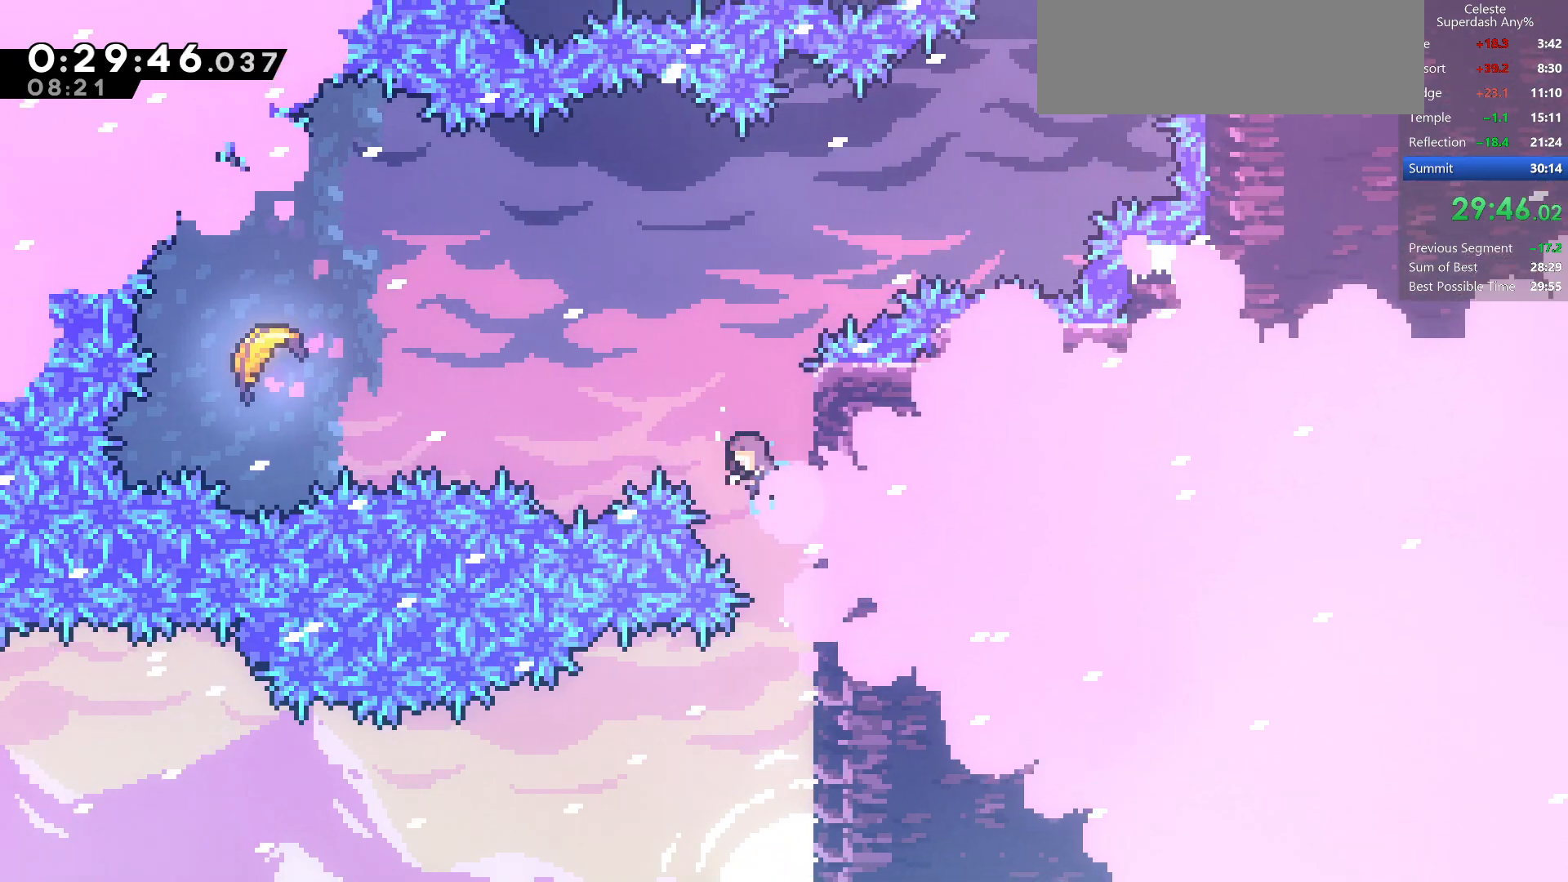
{"keys": ["right", "up"], "events": [[100, "up", "up"], [150, "grab", "up"], [183, "dash", "up"], [183, "jump2", "up"], [200, "down", "down"], [200, "jump", "up"], [300, "down", "up"], [450, "right", "down"], [450, "up", "down"], [500, "left", "up"]]}
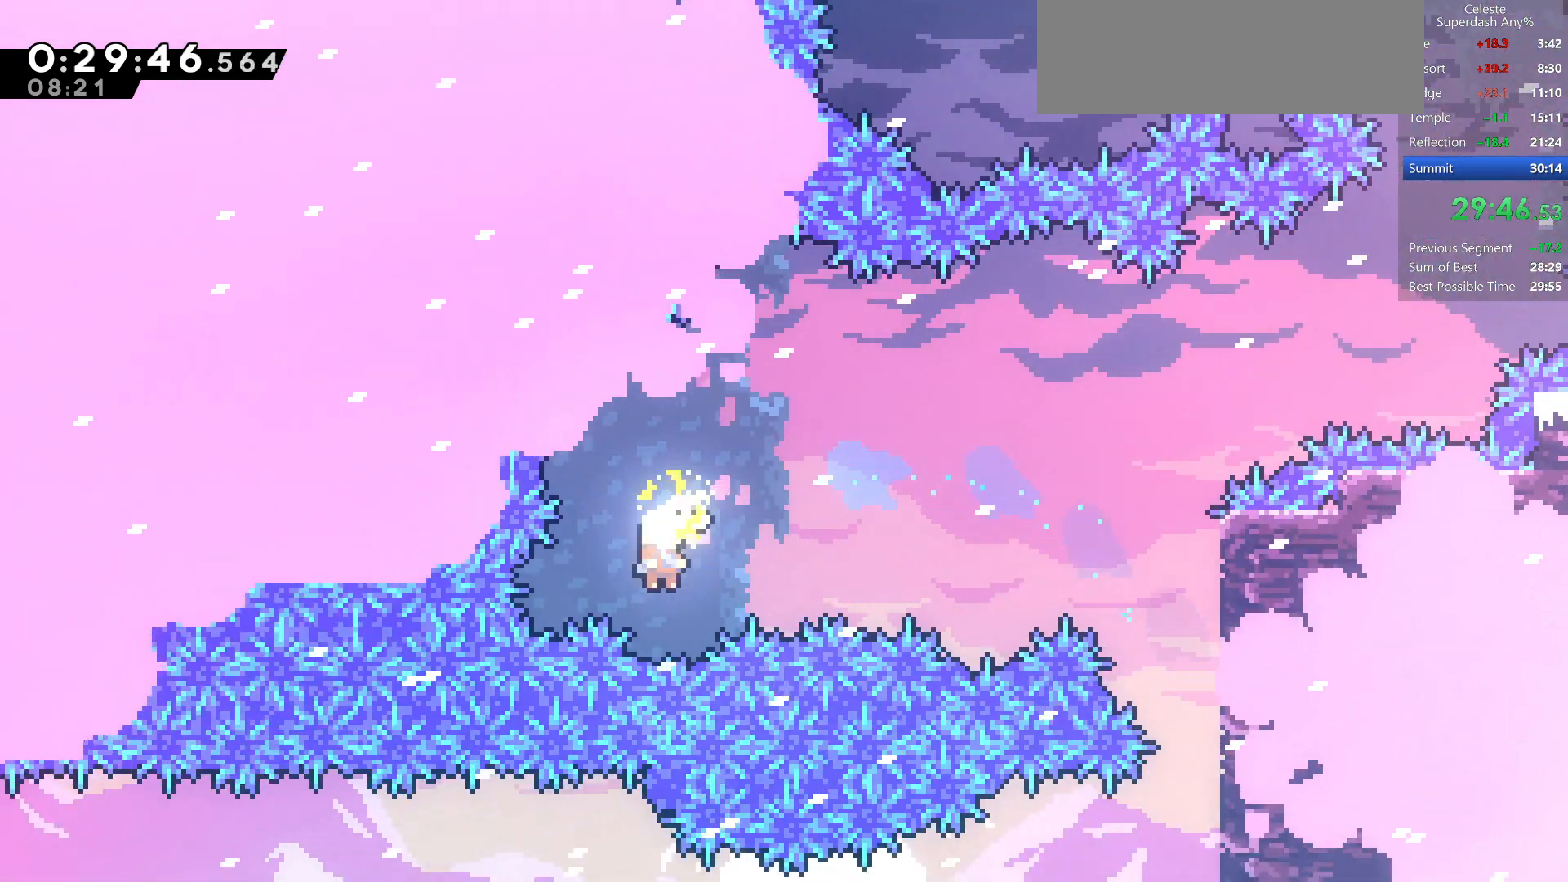
{"keys": ["right", "up"], "events": []}
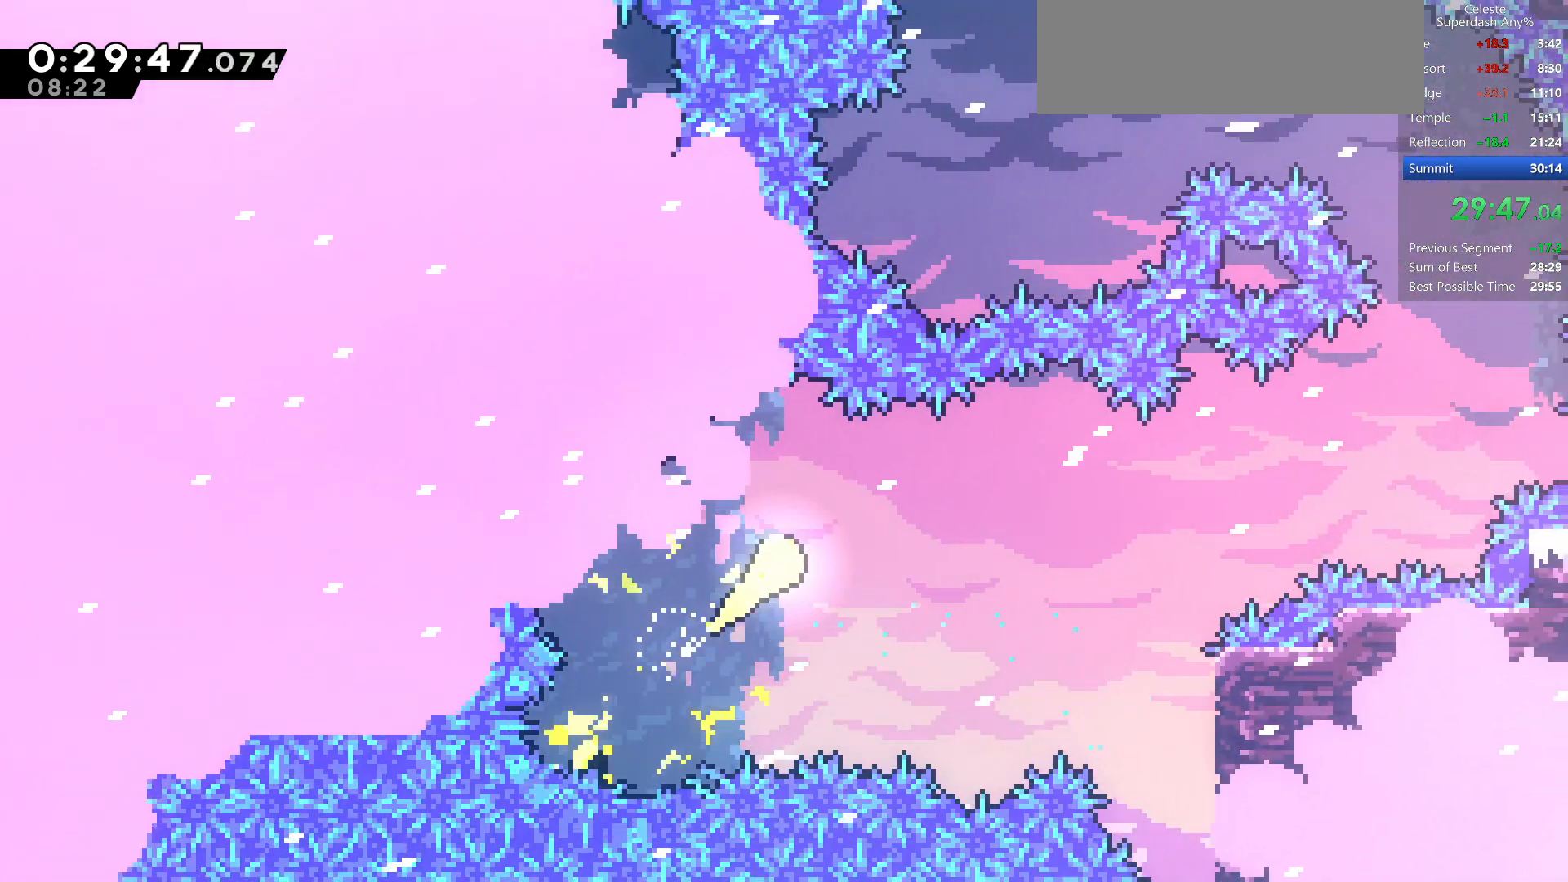
{"keys": ["right"], "events": [[67, "up", "up"]]}
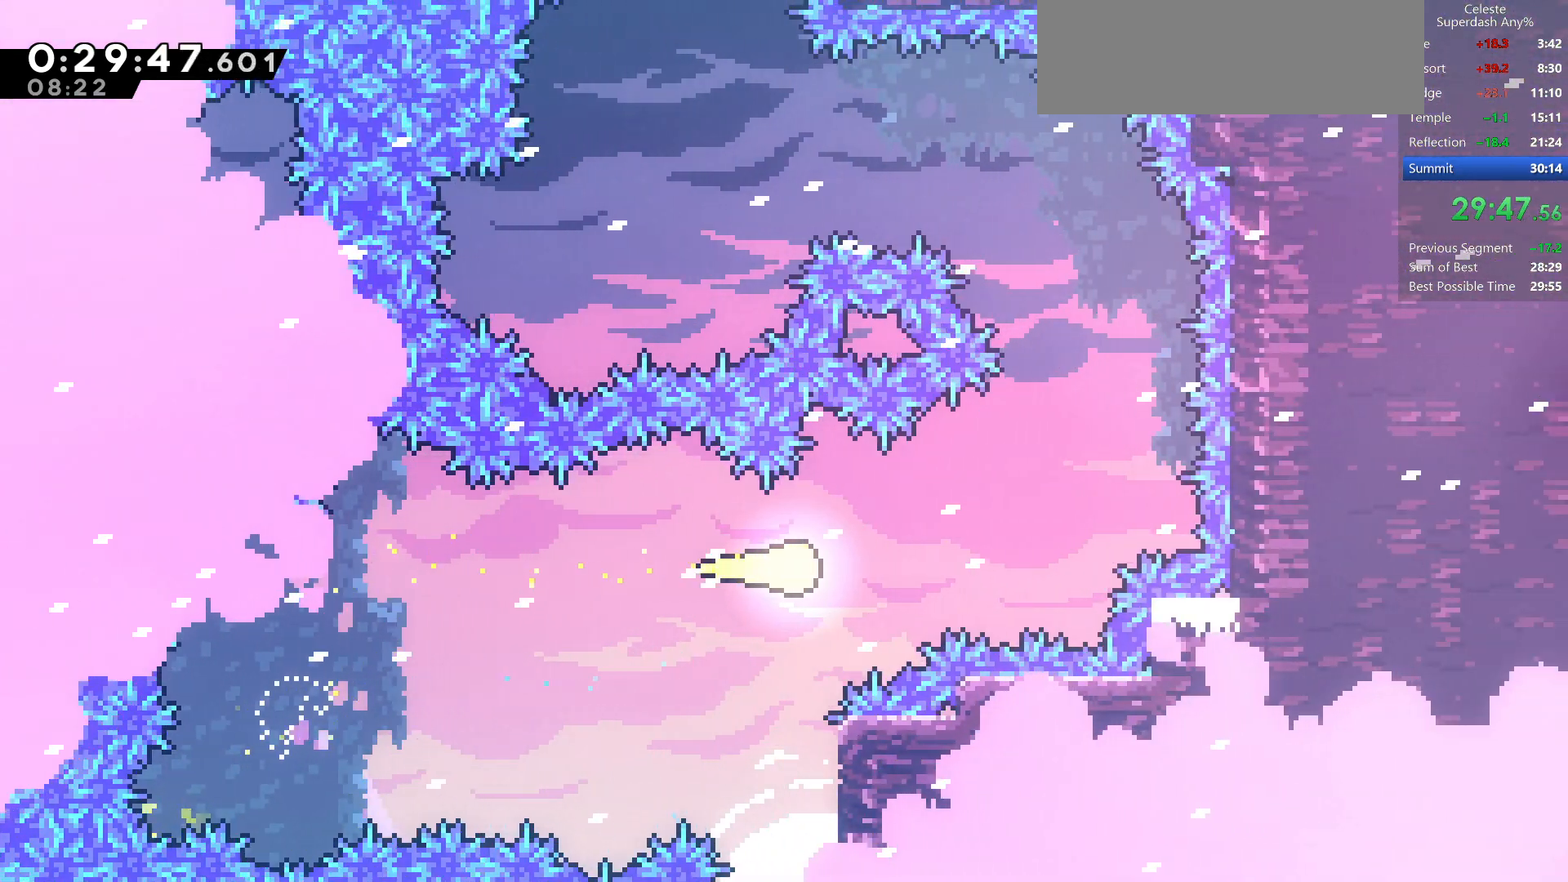
{"keys": ["up"], "events": [[200, "up", "down"], [300, "right", "up"]]}
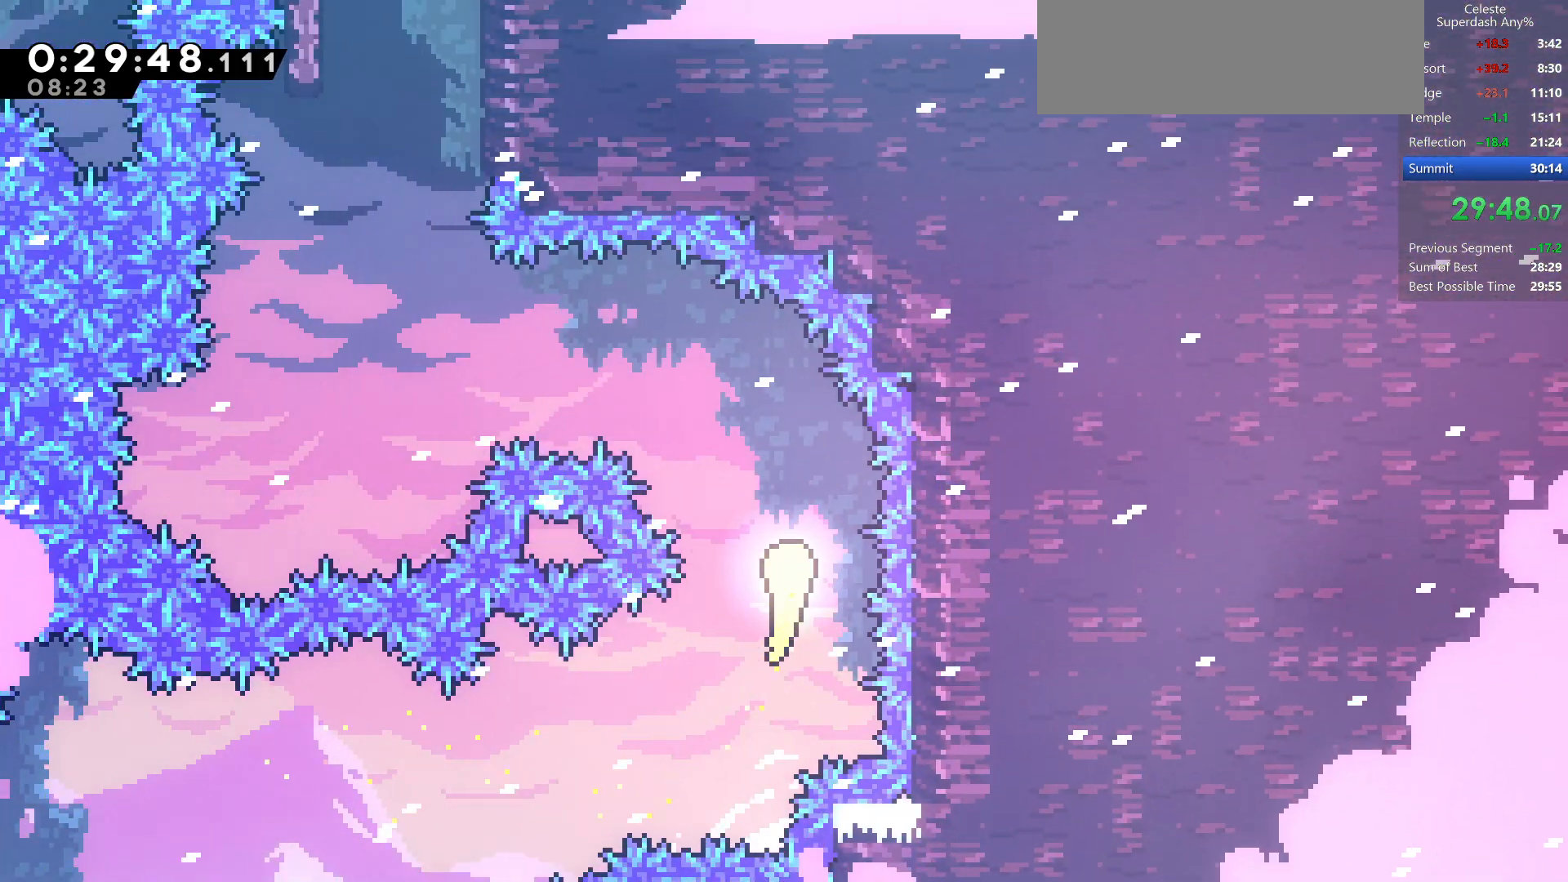
{"keys": ["up"], "events": [[33, "left", "down"], [200, "up", "up"], [383, "up", "down"], [467, "left", "up"]]}
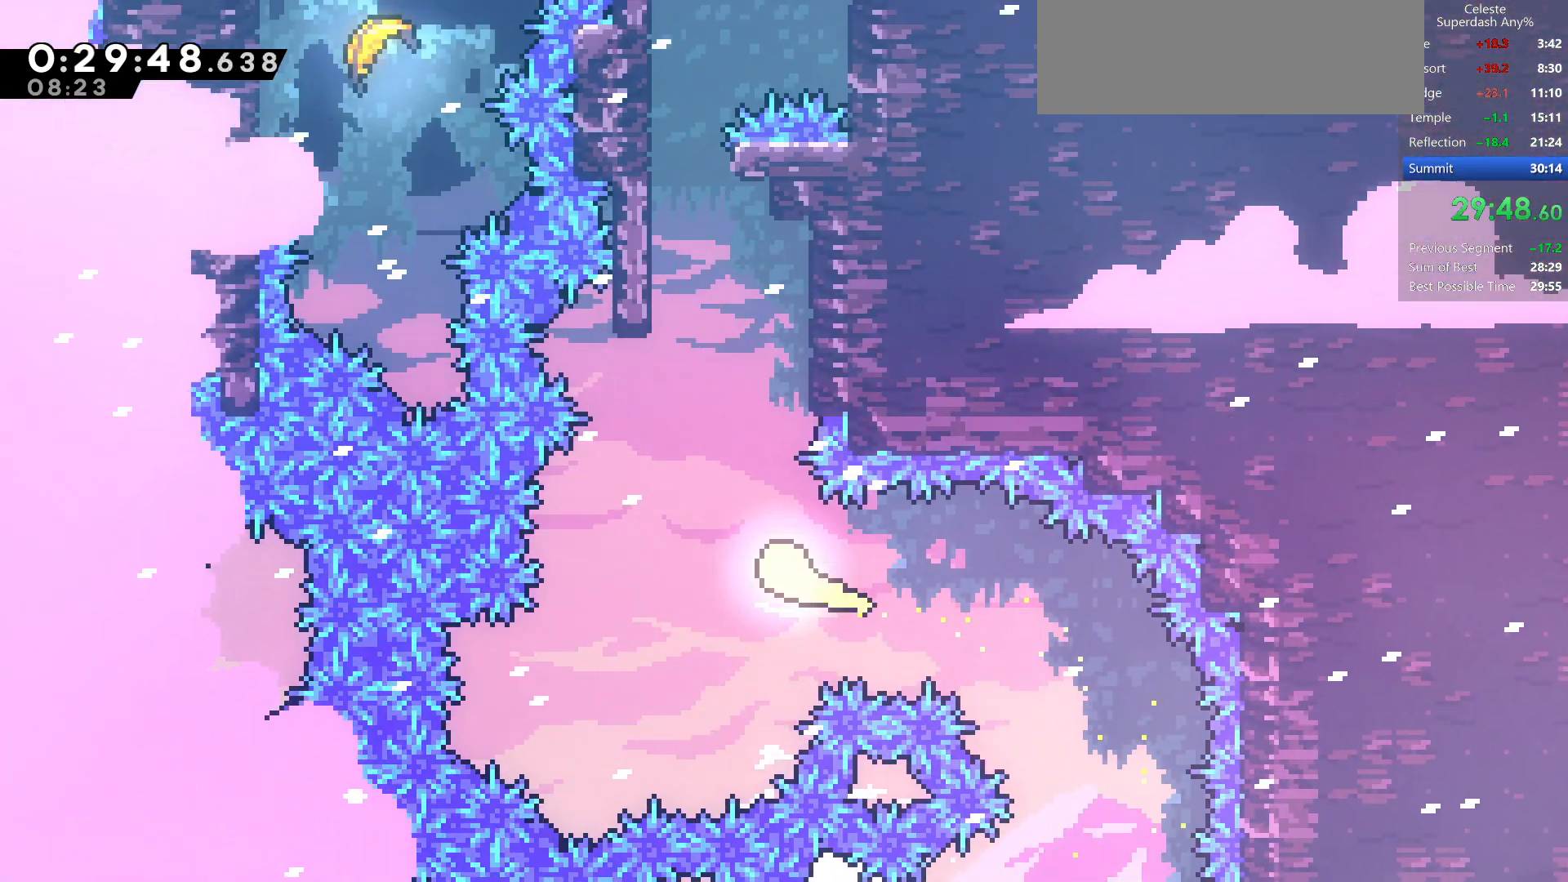
{"keys": ["grab", "left", "up"], "events": [[333, "grab", "down"], [333, "left", "down"]]}
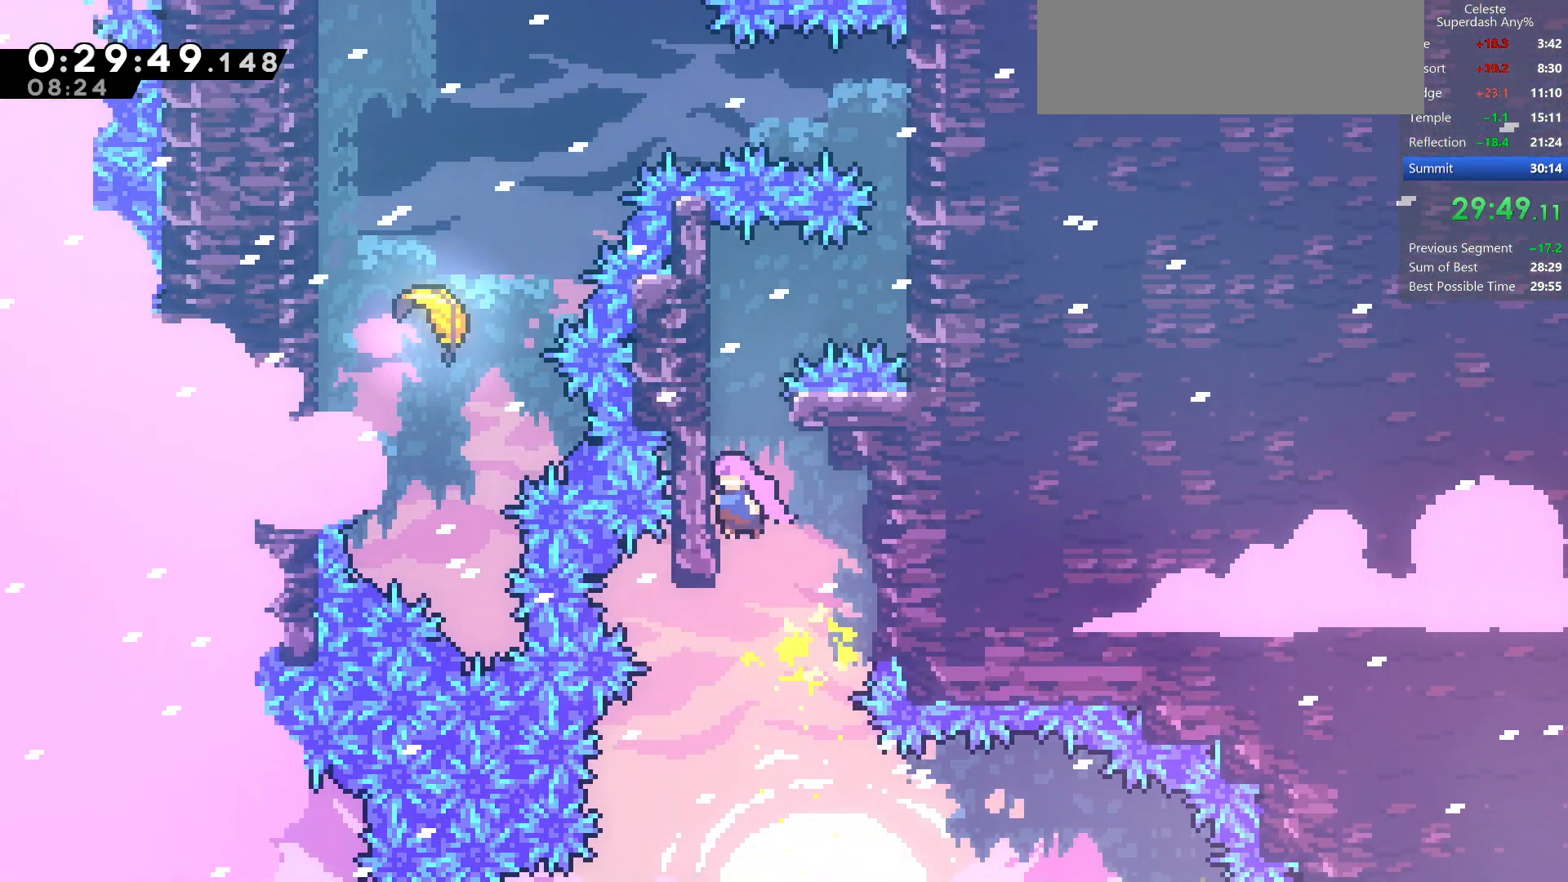
{"keys": ["grab", "up"], "events": [[150, "up", "up"], [250, "up", "down"], [433, "left", "up"]]}
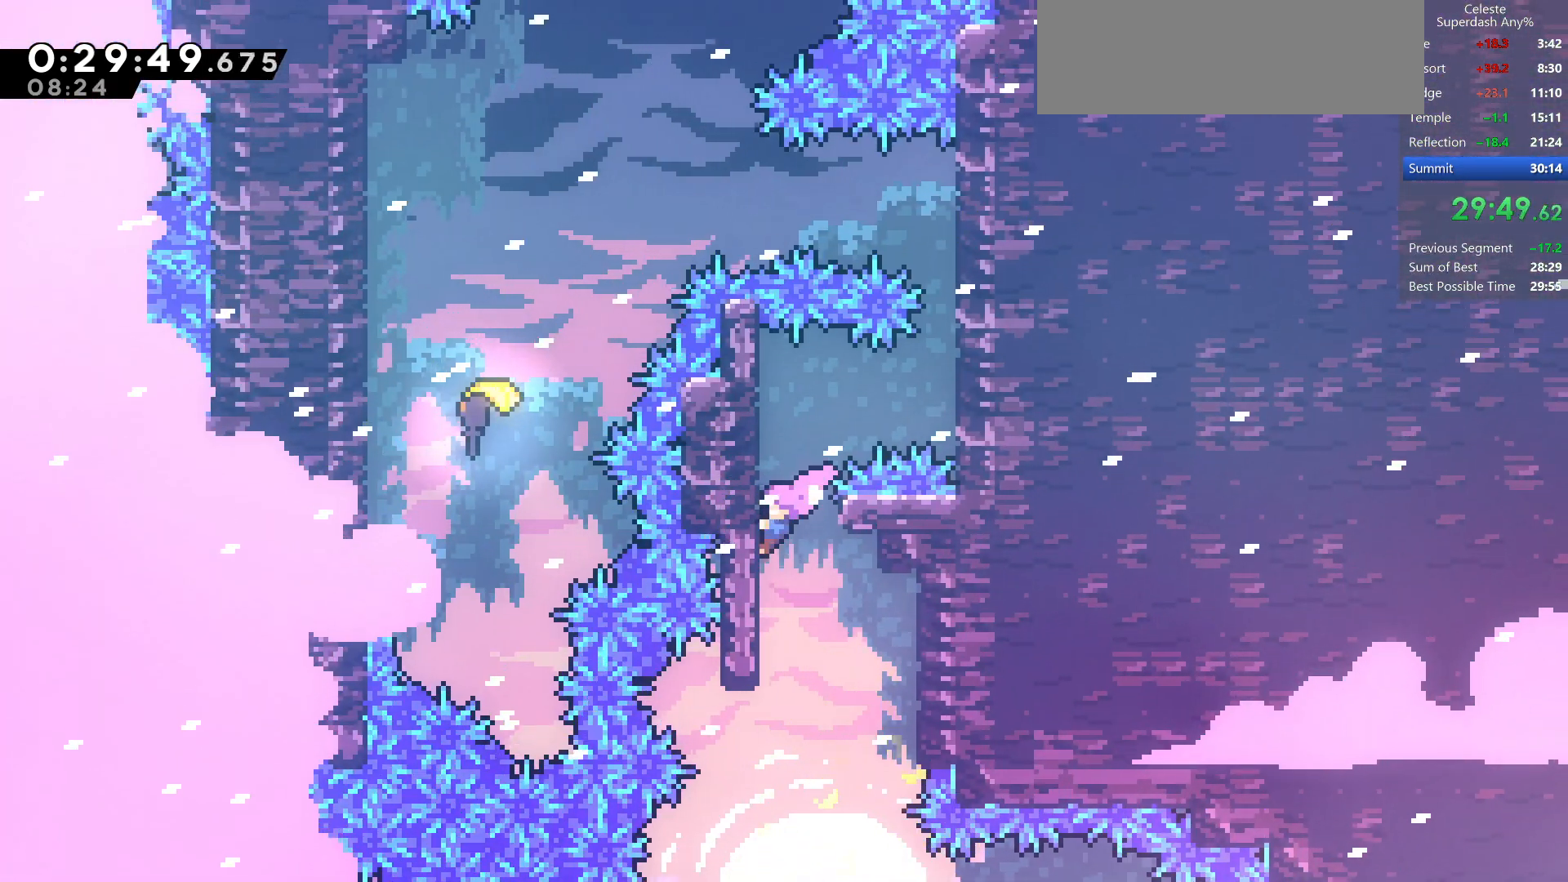
{"keys": ["grab", "up"], "events": [[83, "right", "down"], [133, "demo", "down"], [333, "demo", "up"], [350, "right", "up"]]}
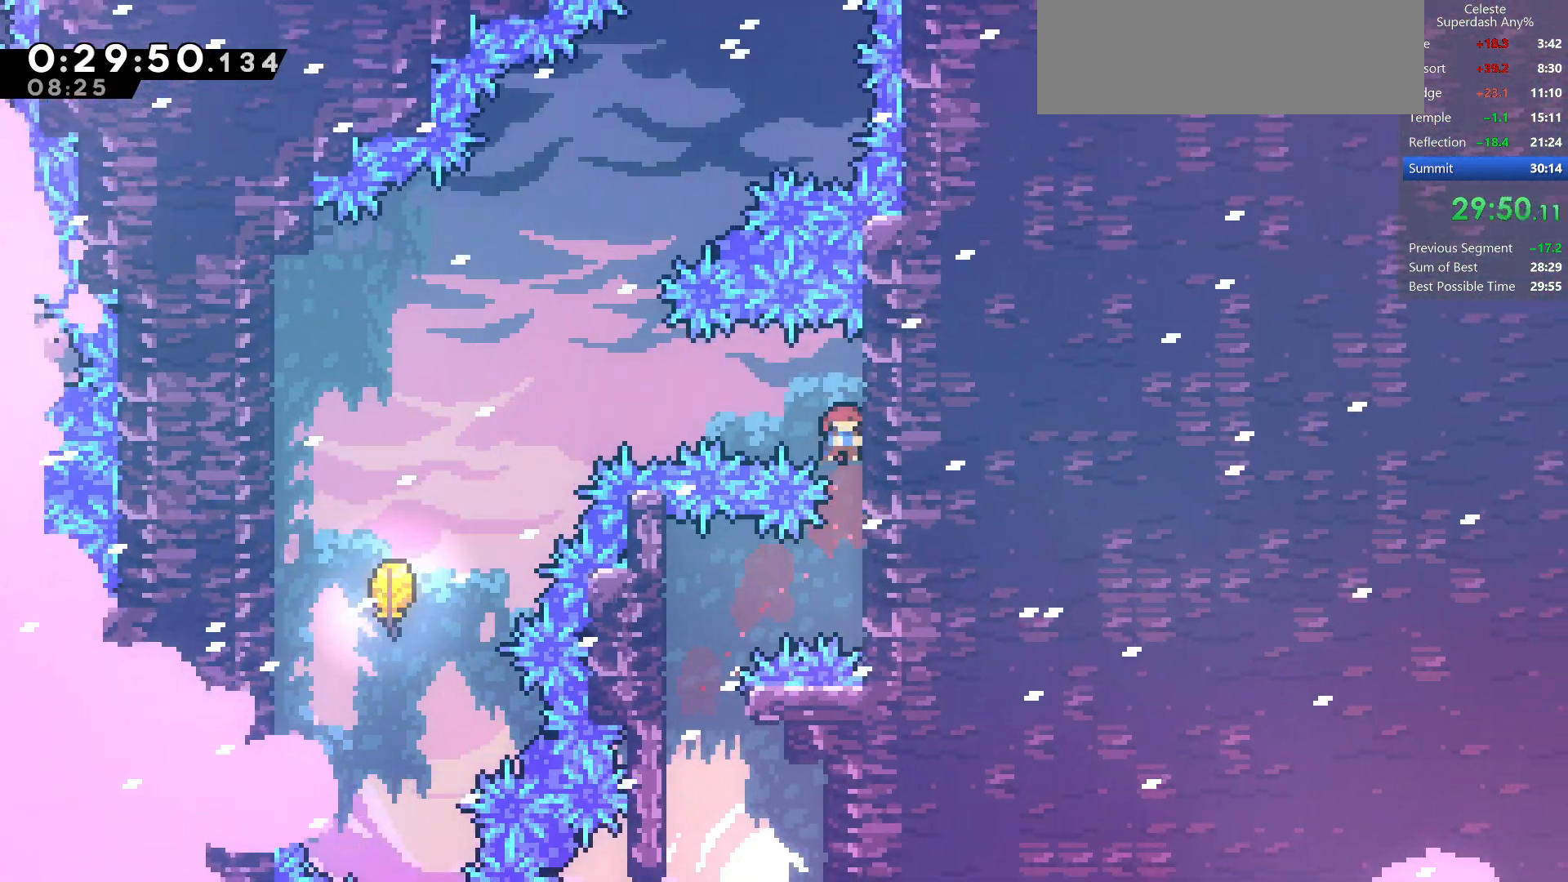
{"keys": ["right"], "events": [[33, "left", "down"], [83, "demo", "down"], [83, "up", "up"], [250, "demo", "up"], [283, "grab", "up"], [300, "down", "down"], [417, "left", "up"], [483, "down", "up"], [500, "right", "down"]]}
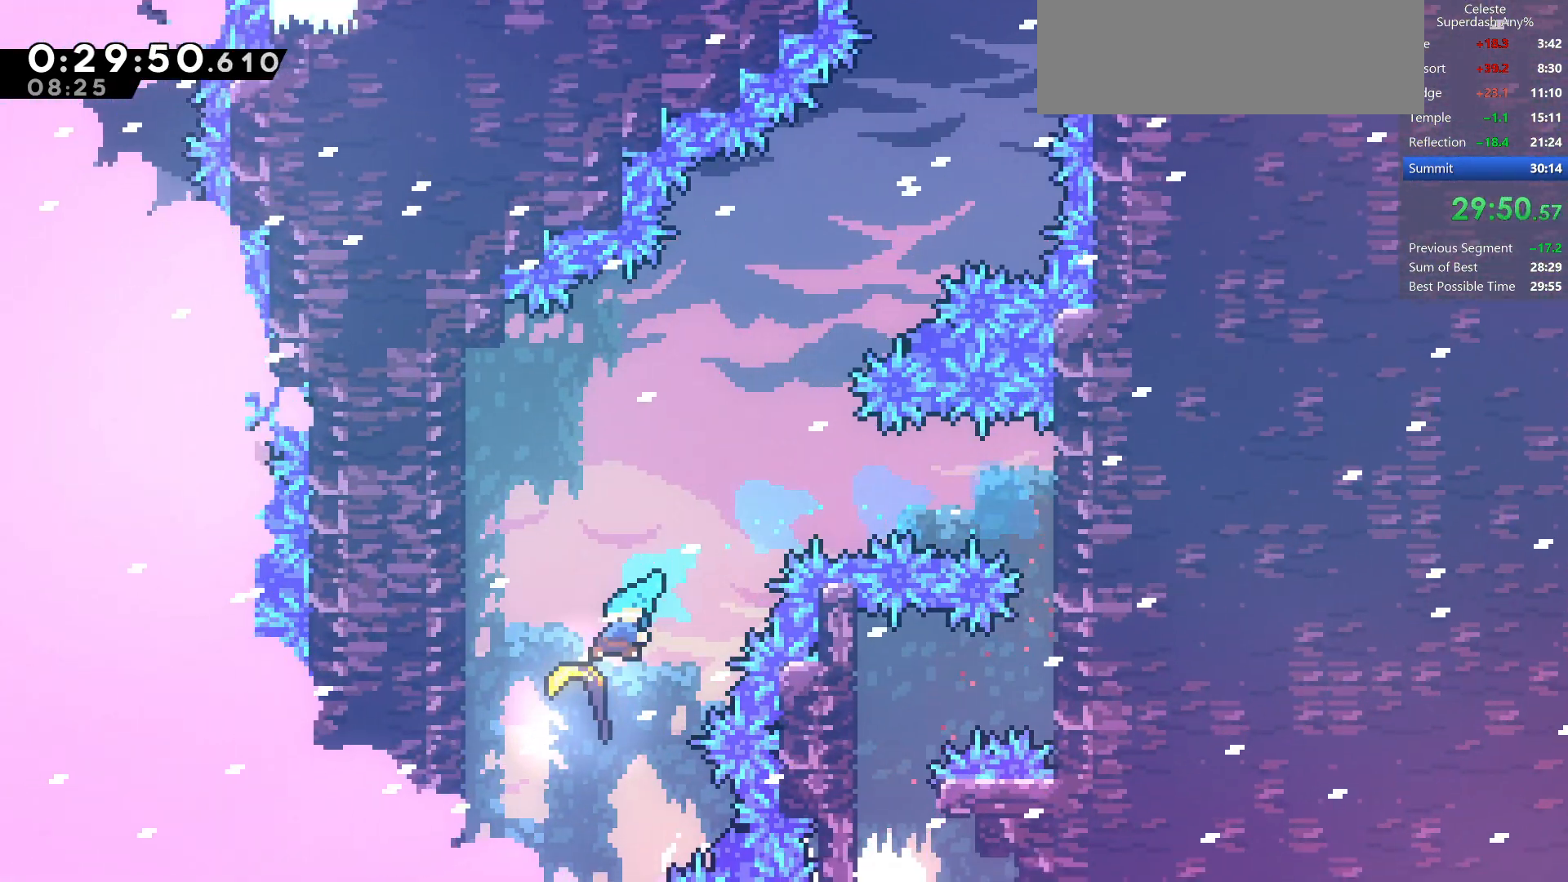
{"keys": ["up"], "events": [[67, "up", "down"], [500, "right", "up"]]}
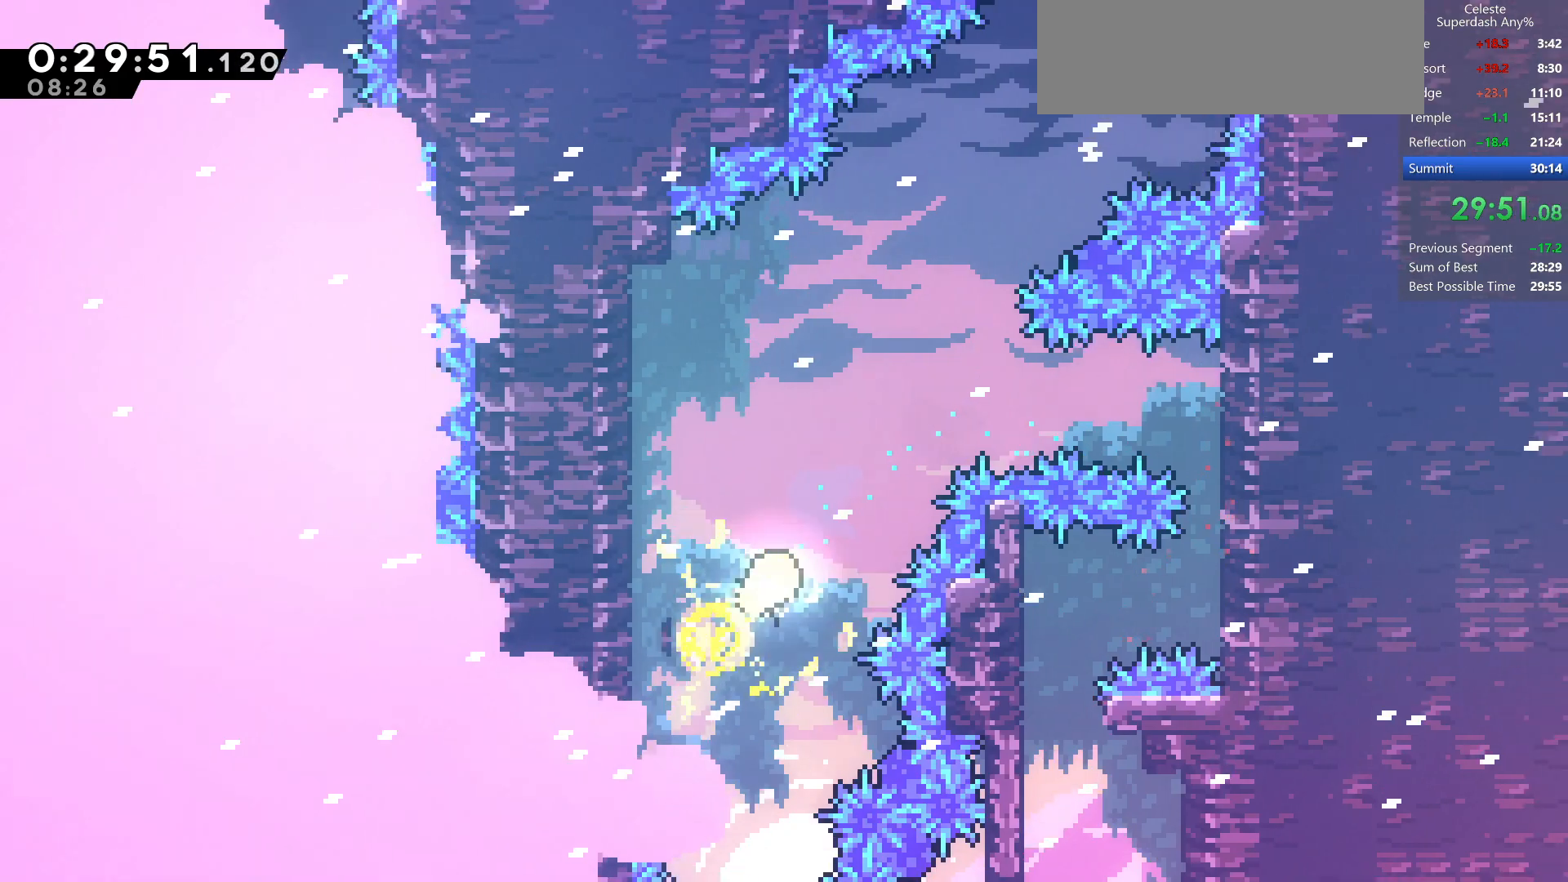
{"keys": ["right", "up"], "events": [[217, "right", "down"]]}
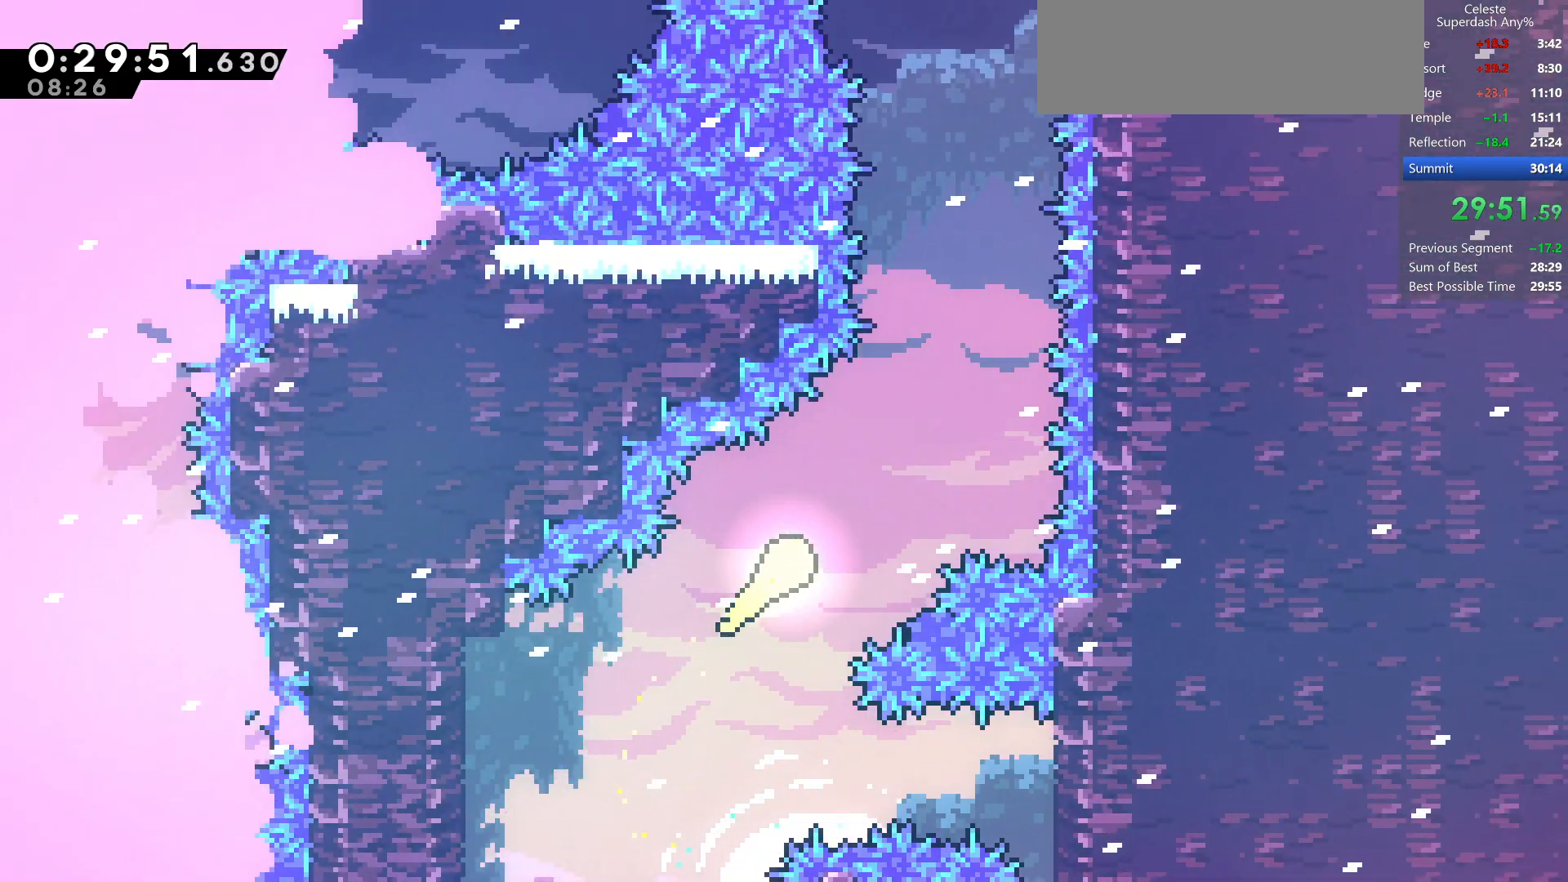
{"keys": ["up"], "events": [[150, "right", "up"]]}
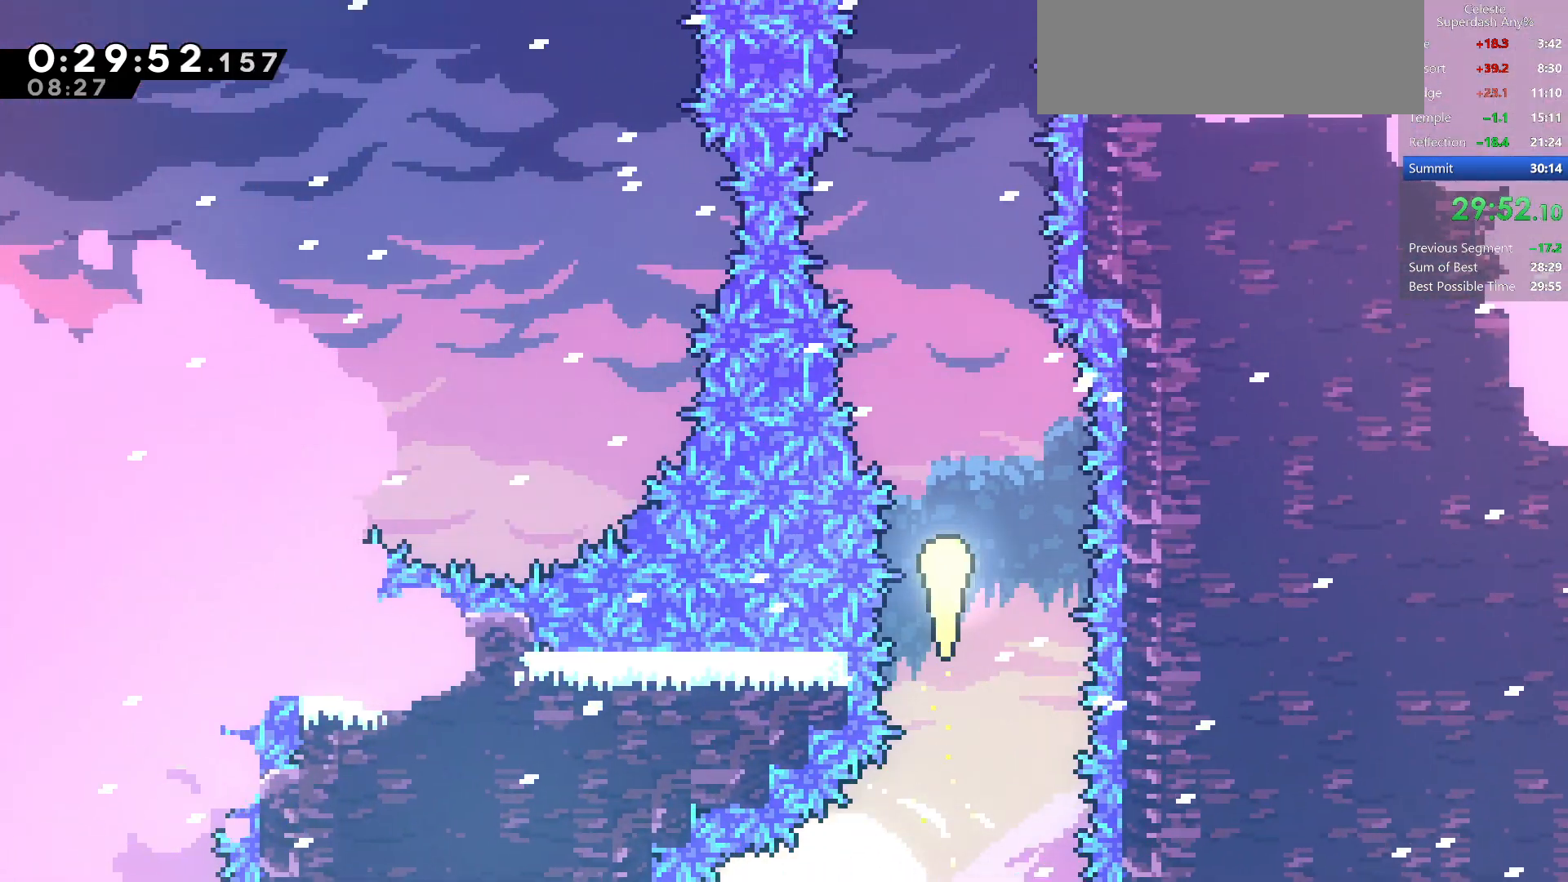
{"keys": ["up"], "events": []}
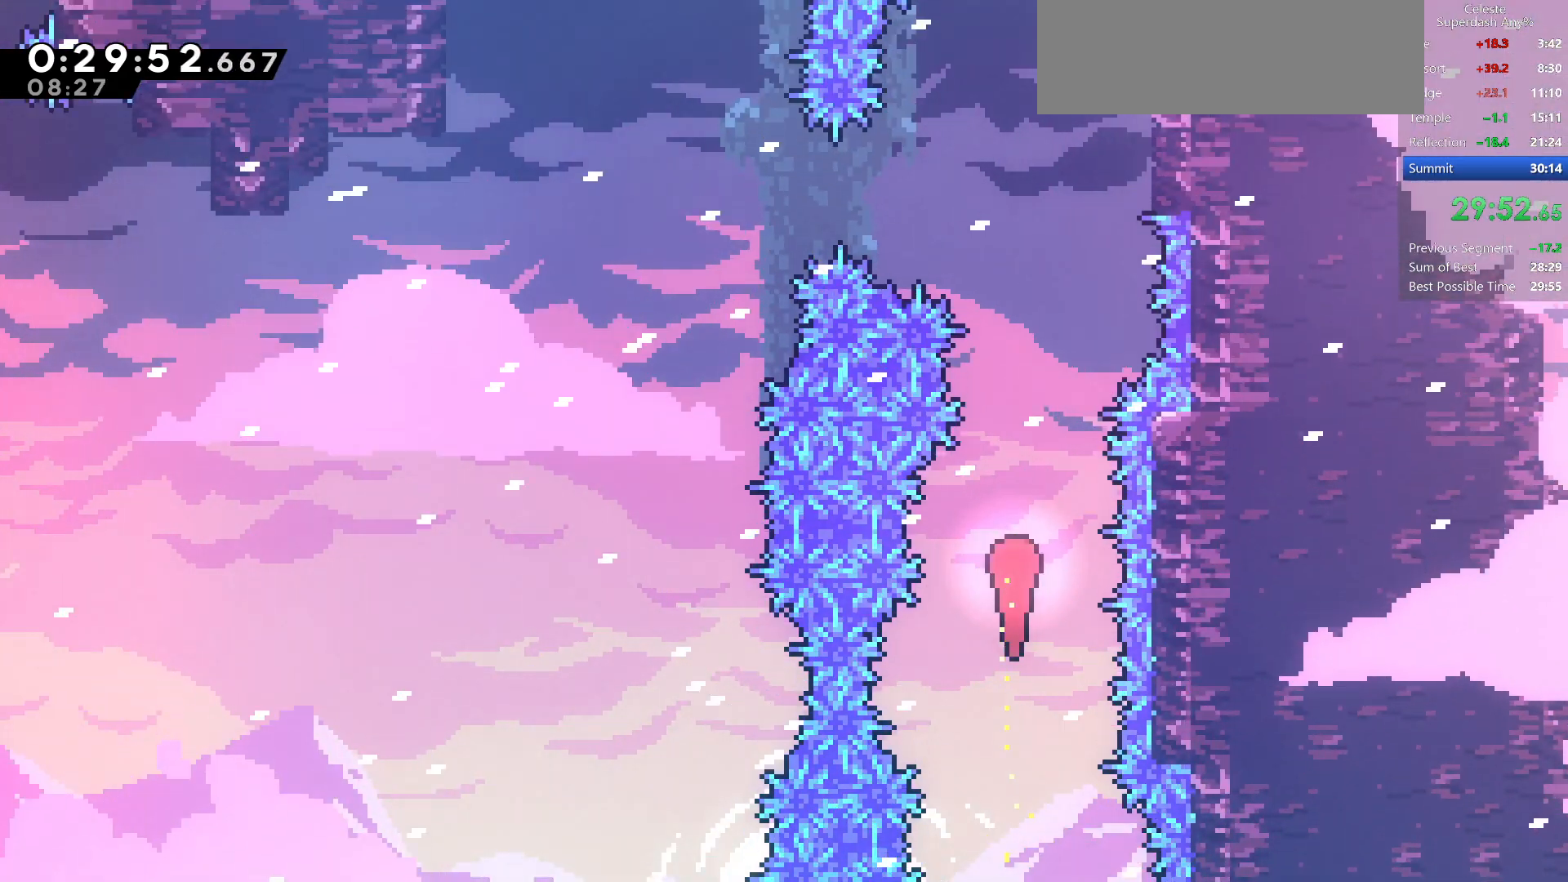
{"keys": ["demo", "left"], "events": [[333, "left", "down"], [400, "up", "up"], [450, "demo", "down"]]}
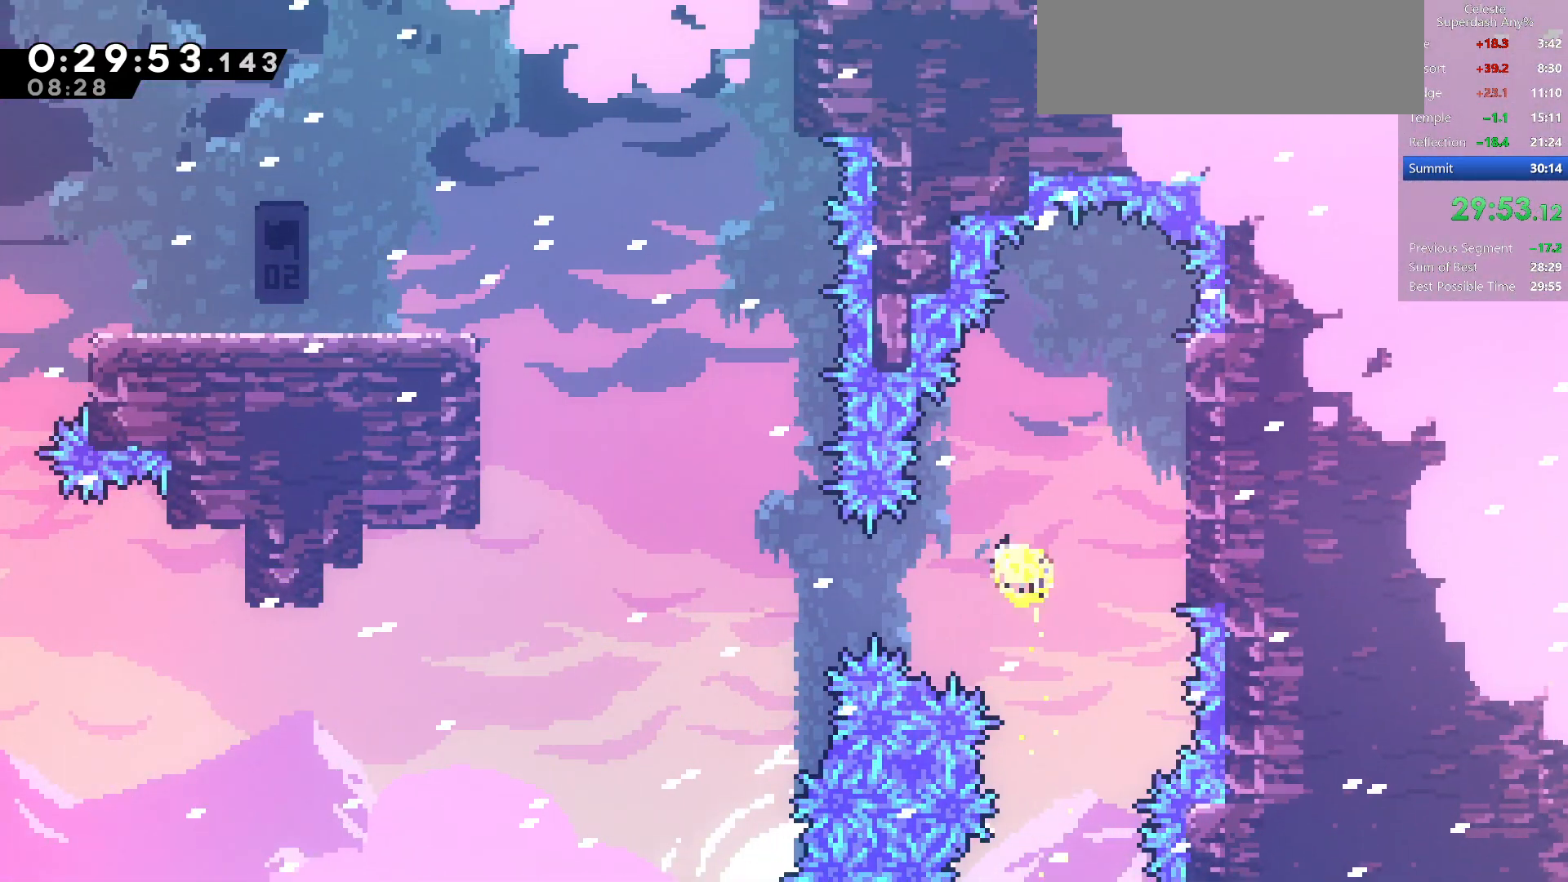
{"keys": ["grab", "left"], "events": [[150, "demo", "up"], [150, "up", "down"], [283, "dash", "down"], [300, "grab", "down"], [450, "dash", "up"], [450, "up", "up"]]}
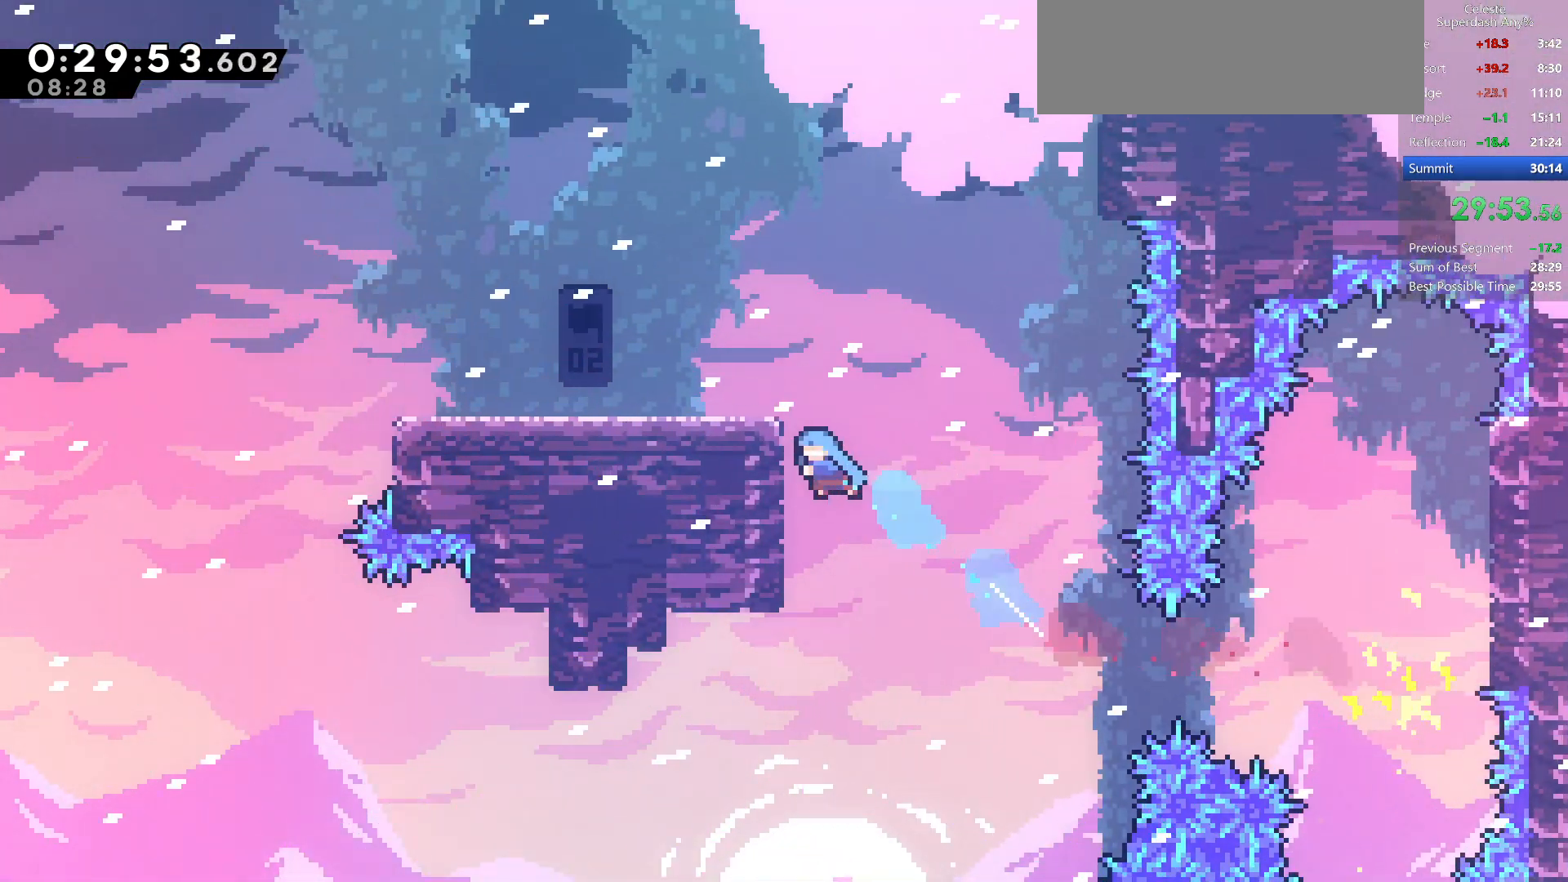
{"keys": ["left"], "events": [[133, "jump", "down"], [183, "grab", "up"], [217, "jump", "up"]]}
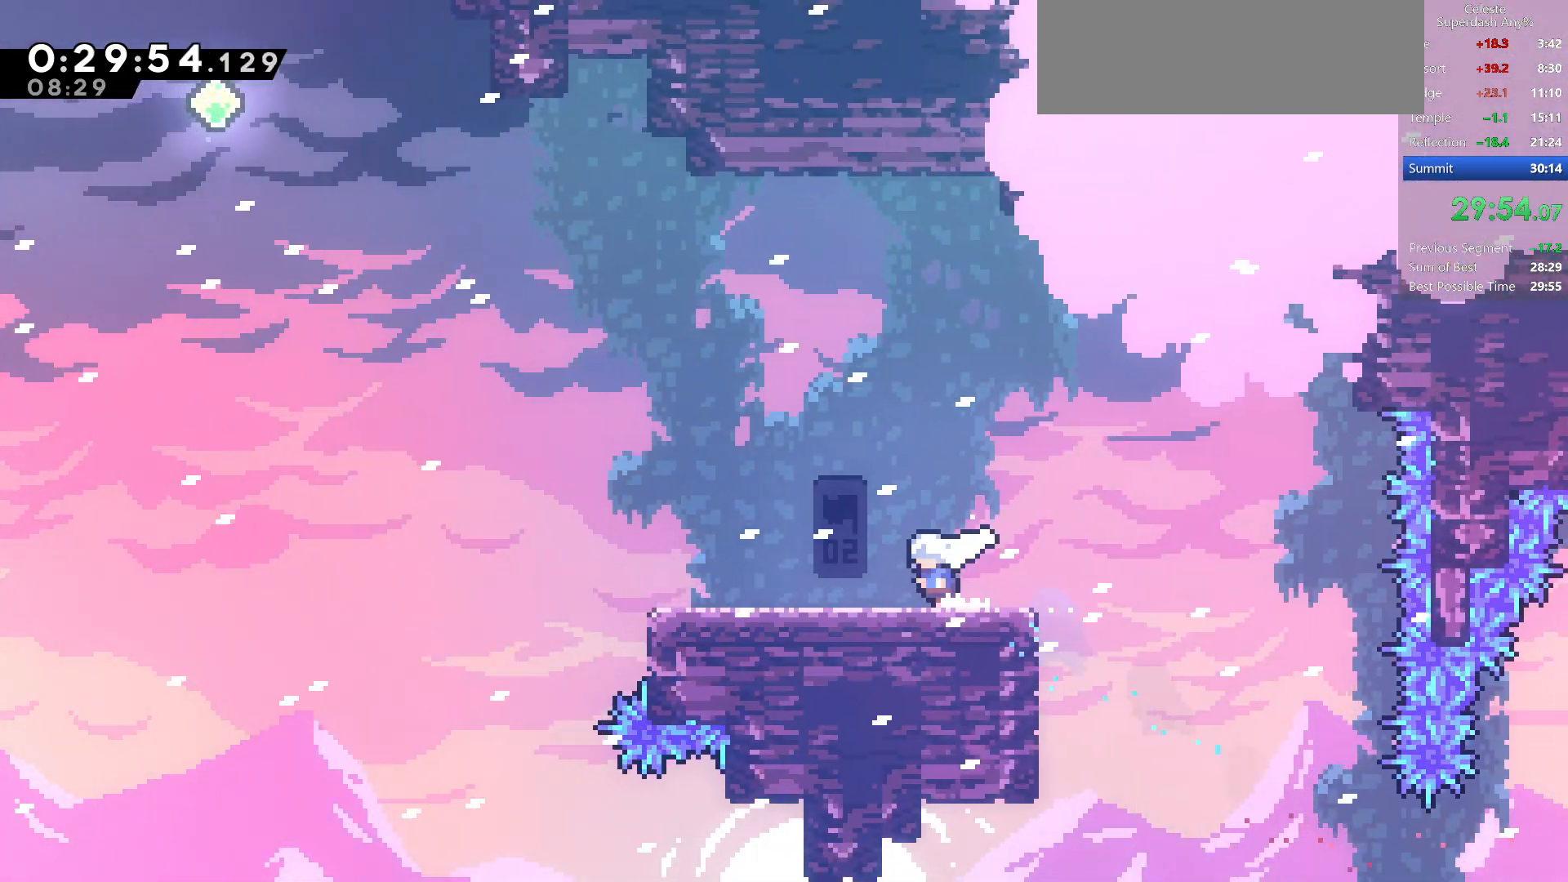
{"keys": ["jump", "left", "up"], "events": [[83, "down", "down"], [117, "dash", "down"], [317, "dash", "up"], [317, "down", "up"], [317, "jump", "down"], [400, "up", "down"]]}
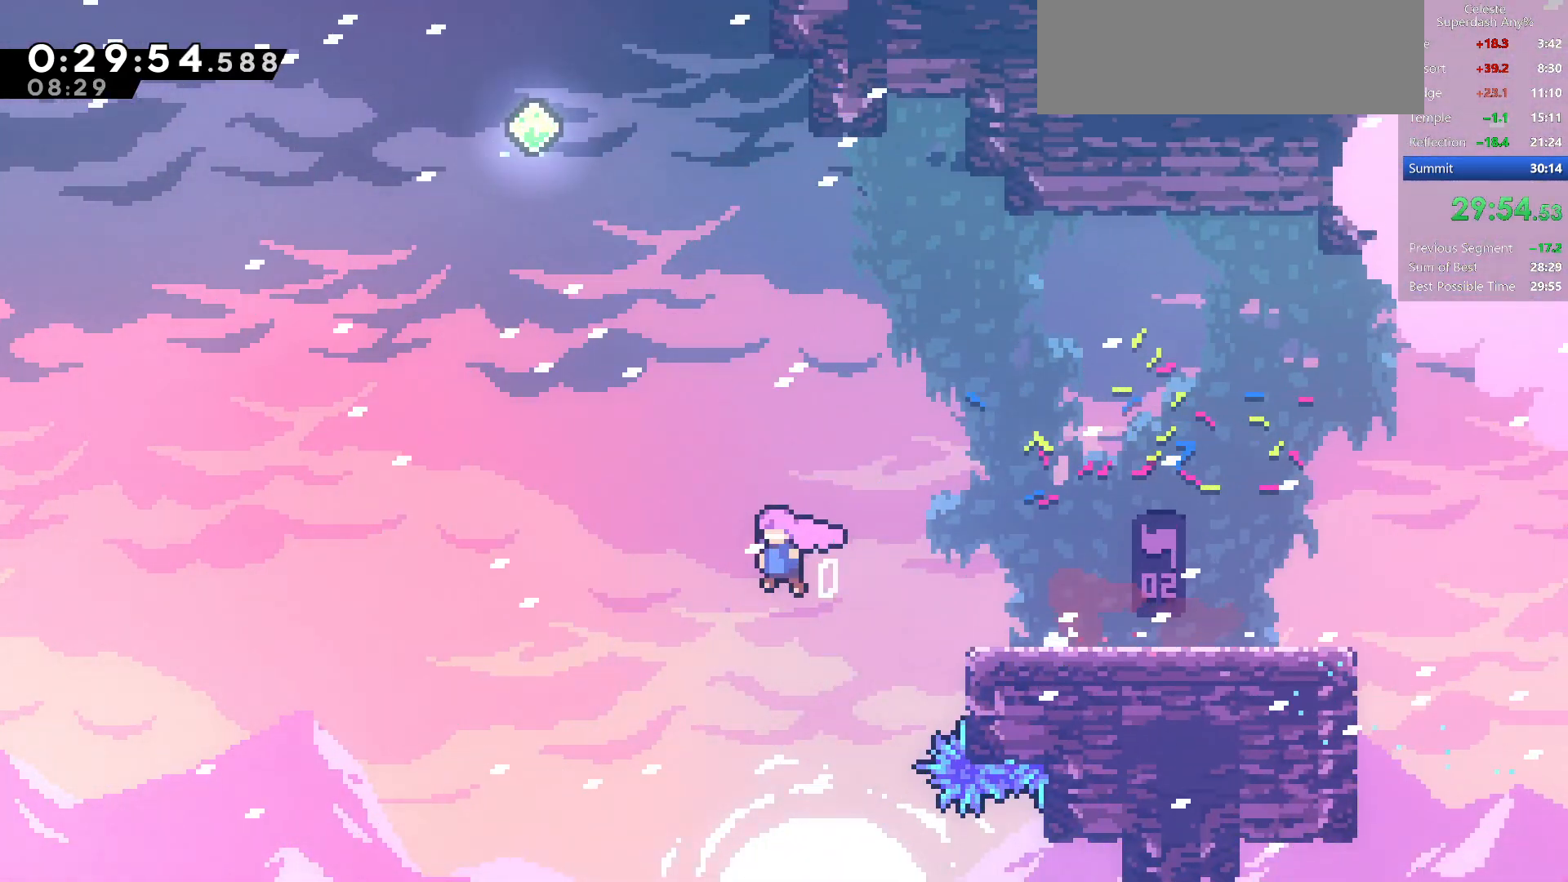
{"keys": ["dash", "up"], "events": [[33, "dash", "down"], [200, "jump", "up"], [200, "left", "up"], [233, "dash", "up"], [300, "dash", "down"]]}
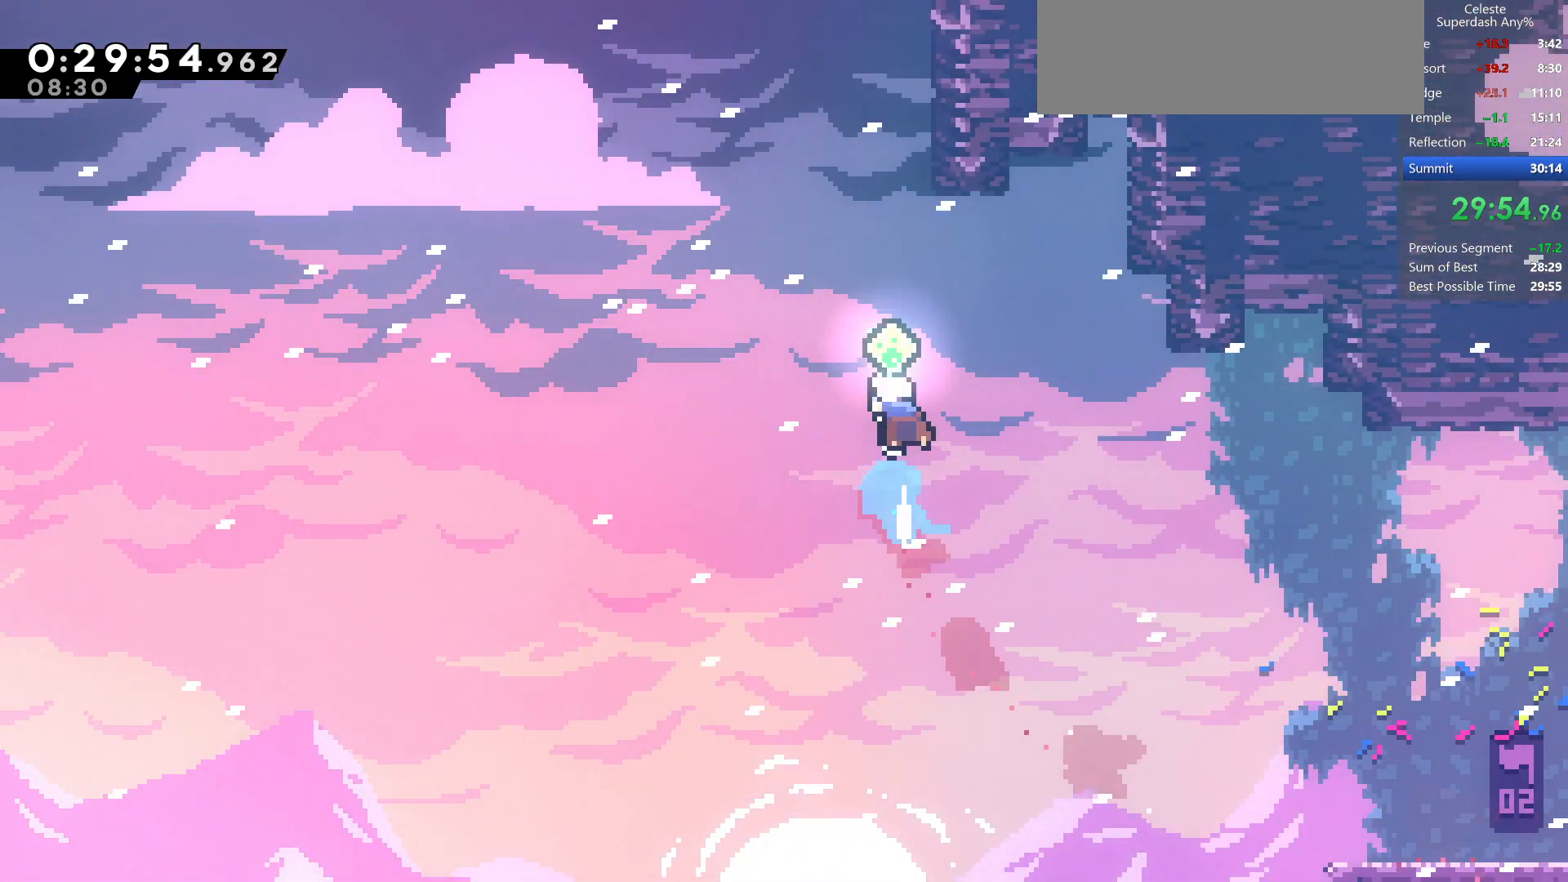
{"keys": ["left", "up"], "events": [[33, "left", "down"], [50, "dash", "up"], [200, "left", "up"], [250, "dash", "down"], [400, "left", "down"], [483, "dash", "up"]]}
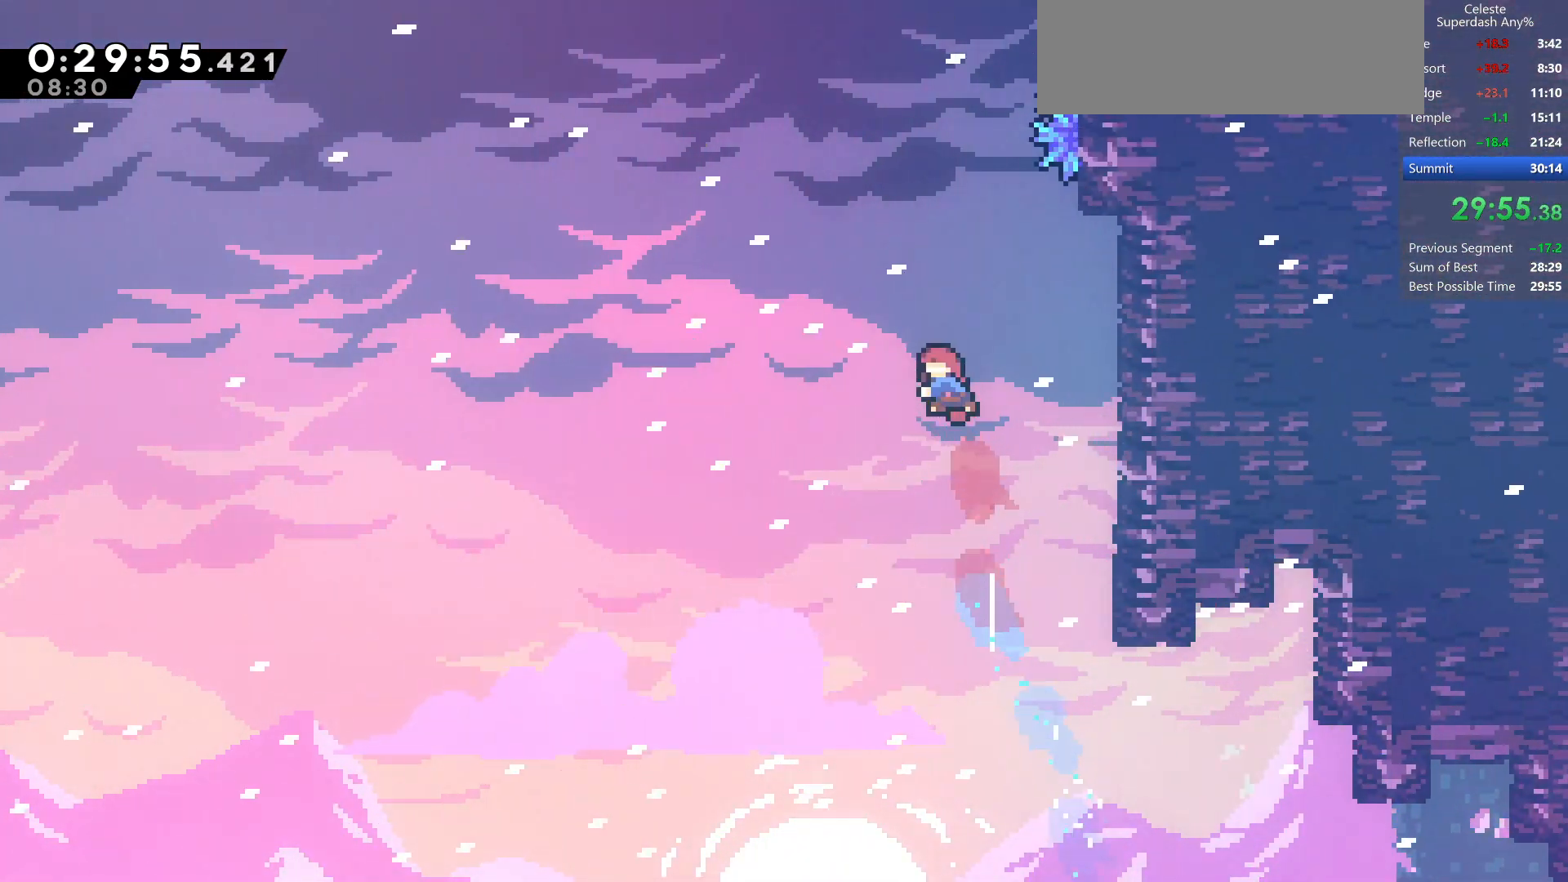
{"keys": ["left", "up"], "events": [[100, "left", "up"], [167, "dash", "down"], [350, "left", "down"], [433, "dash", "up"]]}
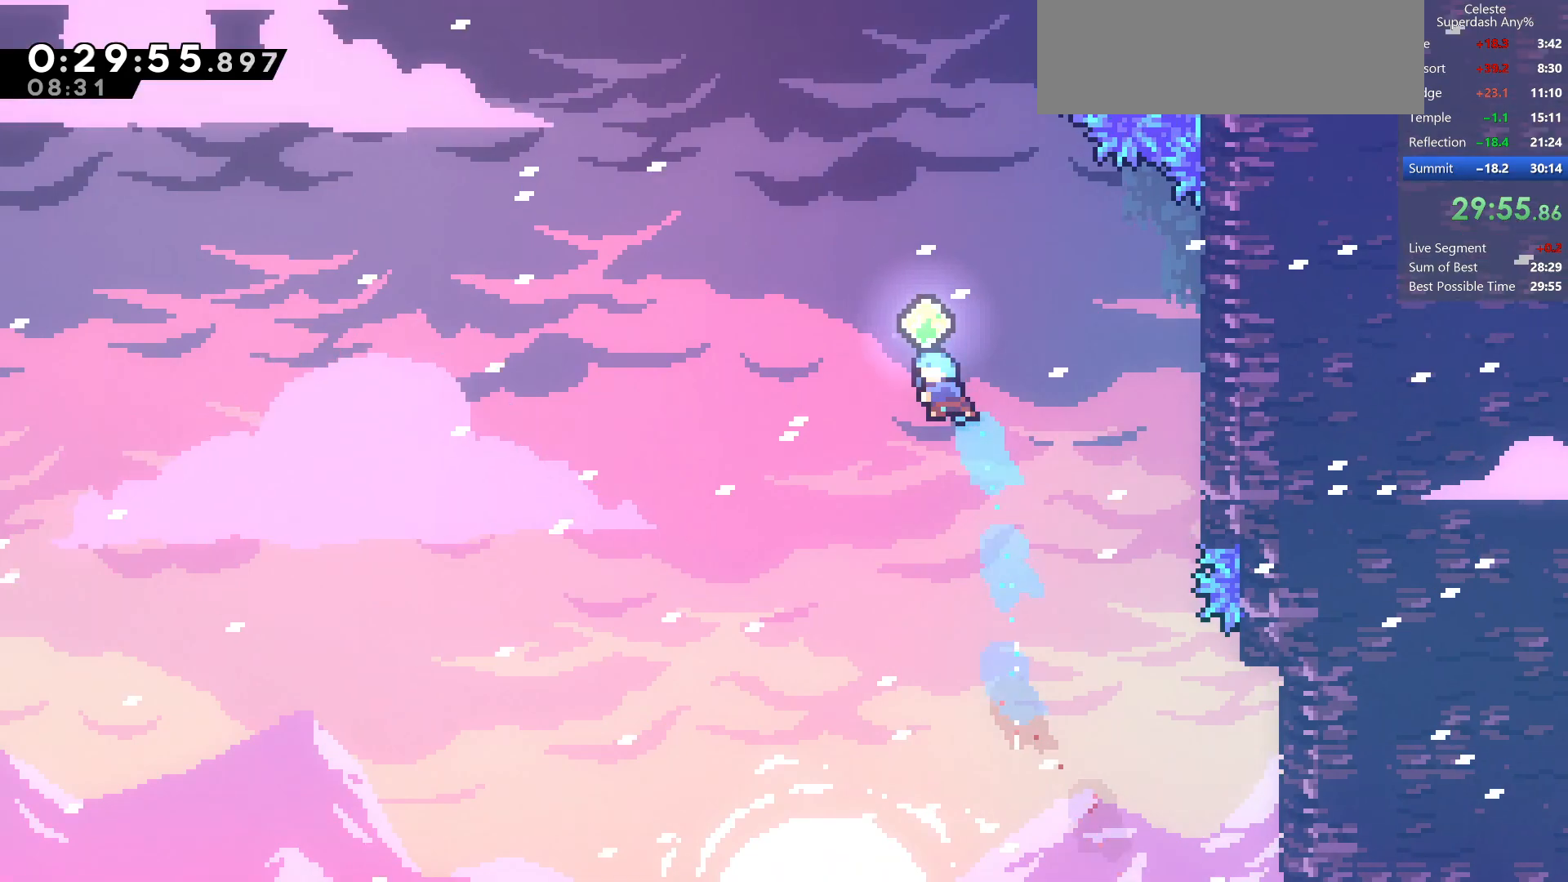
{"keys": ["up"], "events": [[67, "left", "up"], [150, "dash", "down"], [400, "dash", "up"]]}